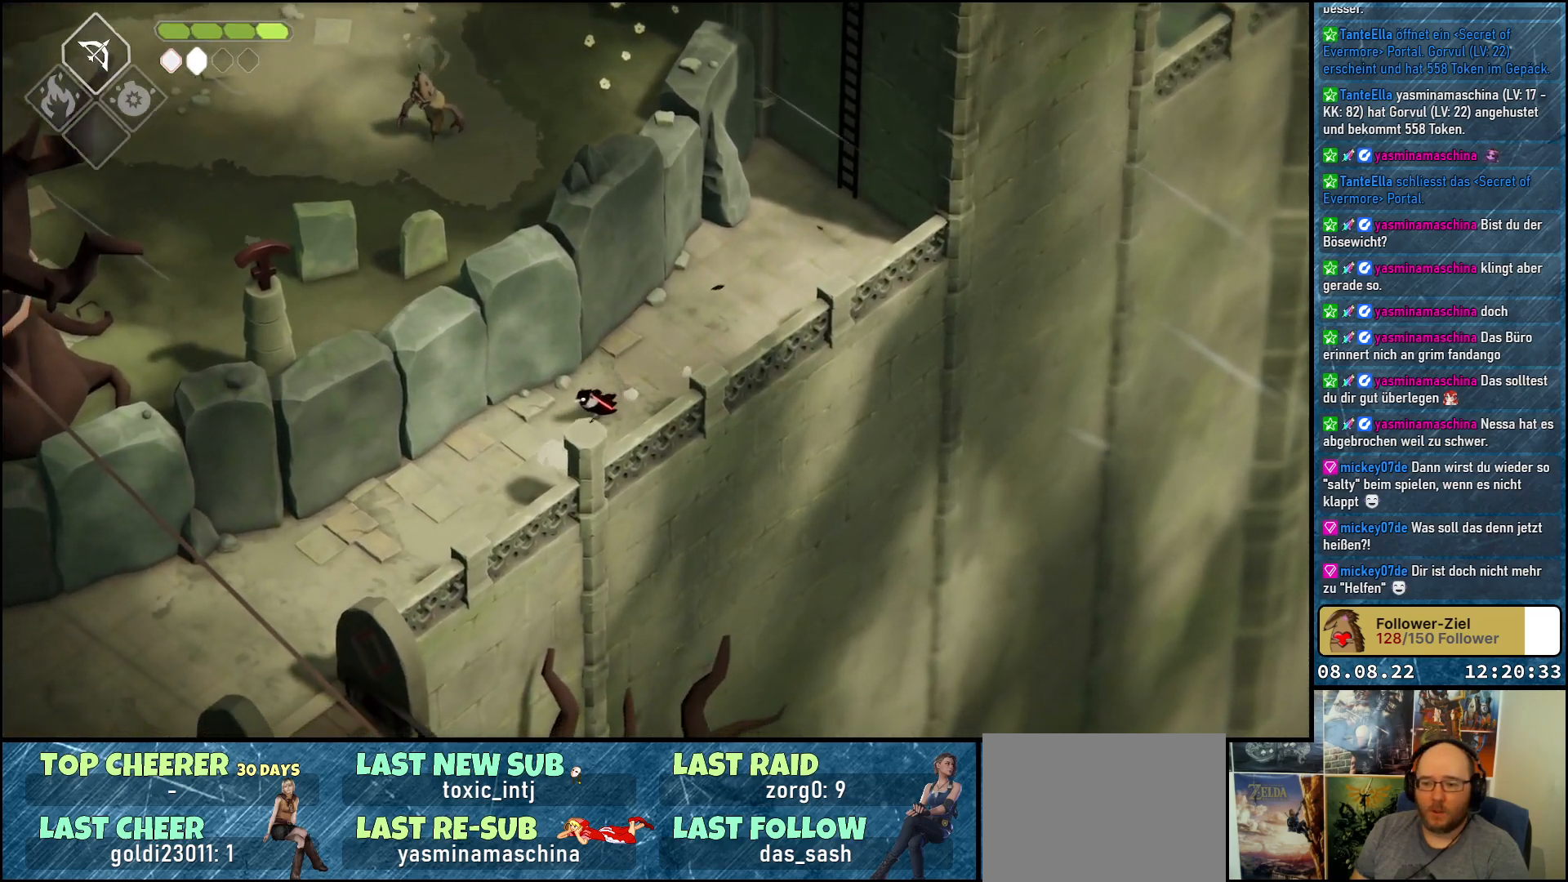
Gameplay with a controller (Xbox layout); each line is a JSON object with the inputs held at the frame after it. "events" lists button and stick changes between this image and that frame as [ms after this image, input, new state], when the widget could be followed in between.
{"buttons": ["A"], "left_stick": "down-left", "right_stick": "center", "events": [[17, "A", "down"], [183, "A", "up"], [333, "A", "down"]]}
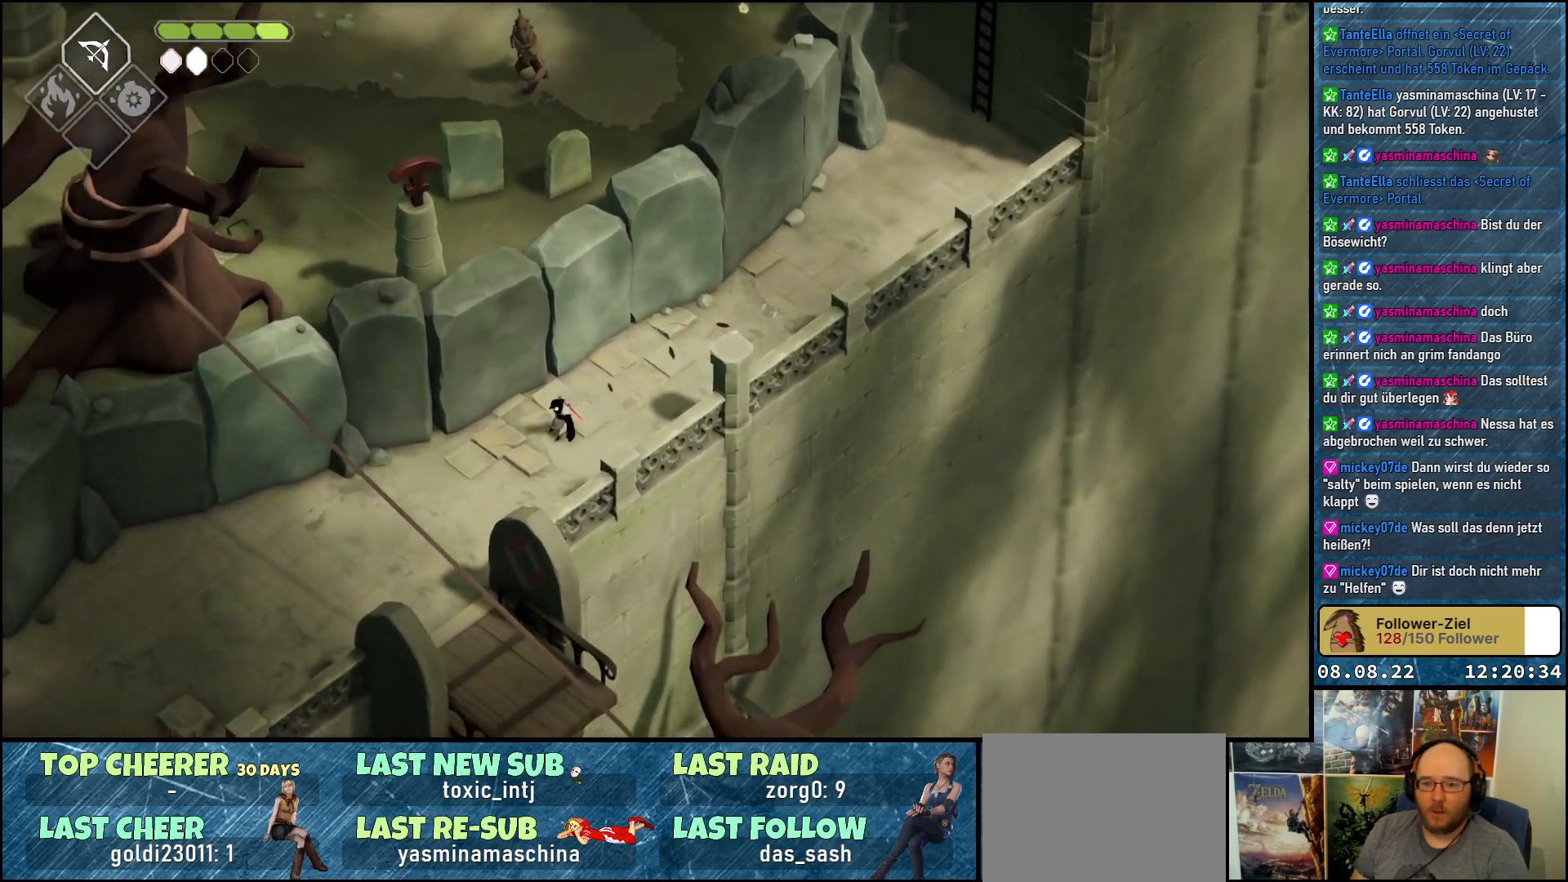
{"buttons": ["A"], "left_stick": "down-left", "right_stick": "center", "events": [[17, "A", "up"], [100, "A", "down"], [267, "A", "up"], [383, "A", "down"]]}
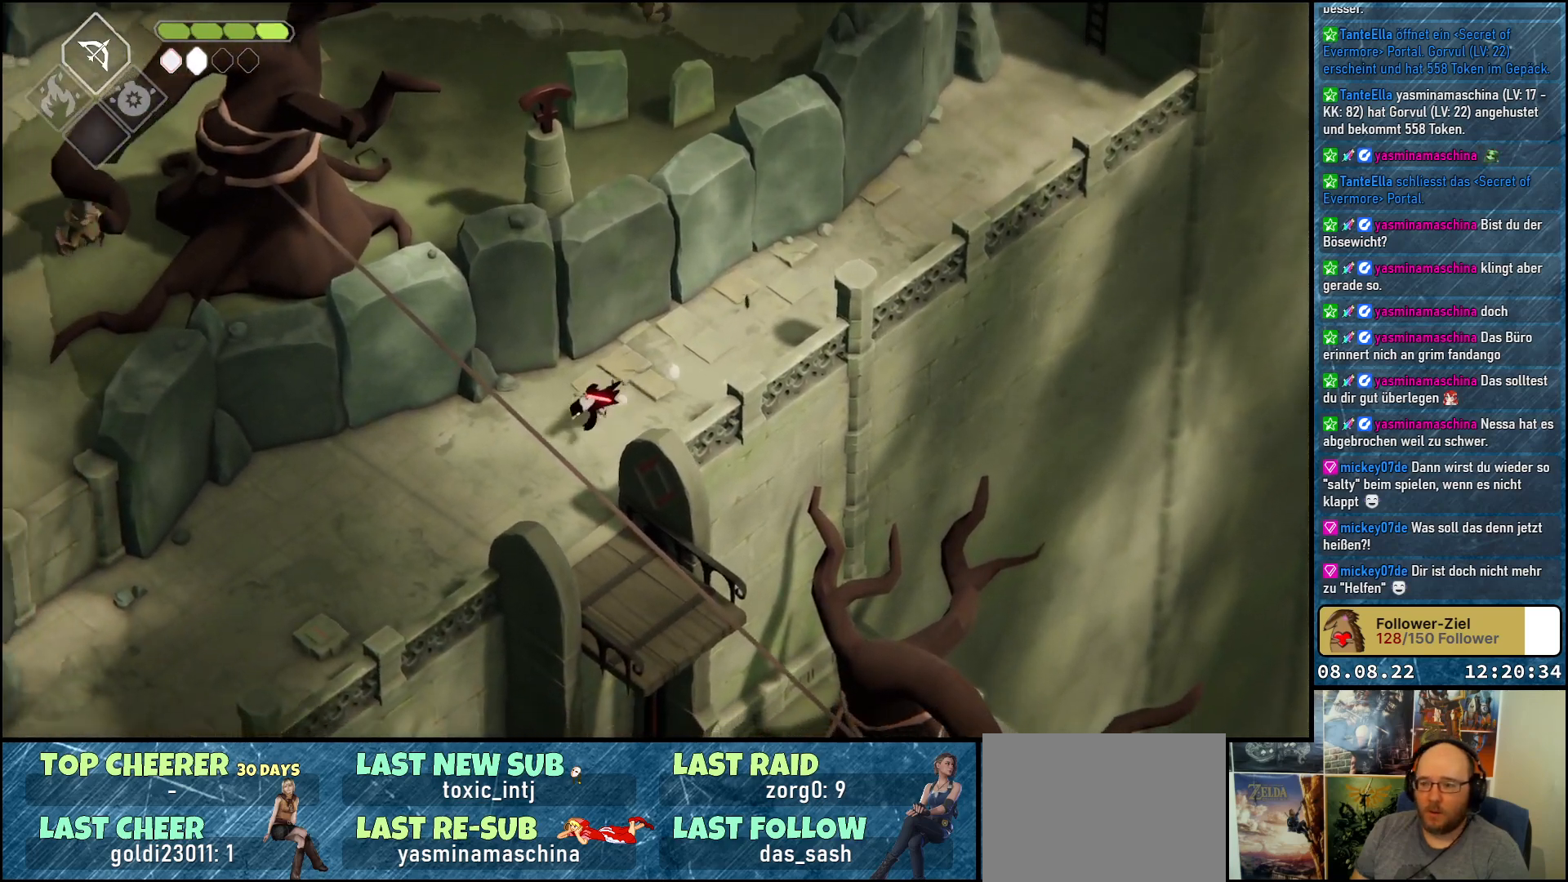
{"buttons": [], "left_stick": "down-right", "right_stick": "center", "events": [[17, "left_stick", "down"], [50, "A", "up"], [233, "left_stick", "down-right"]]}
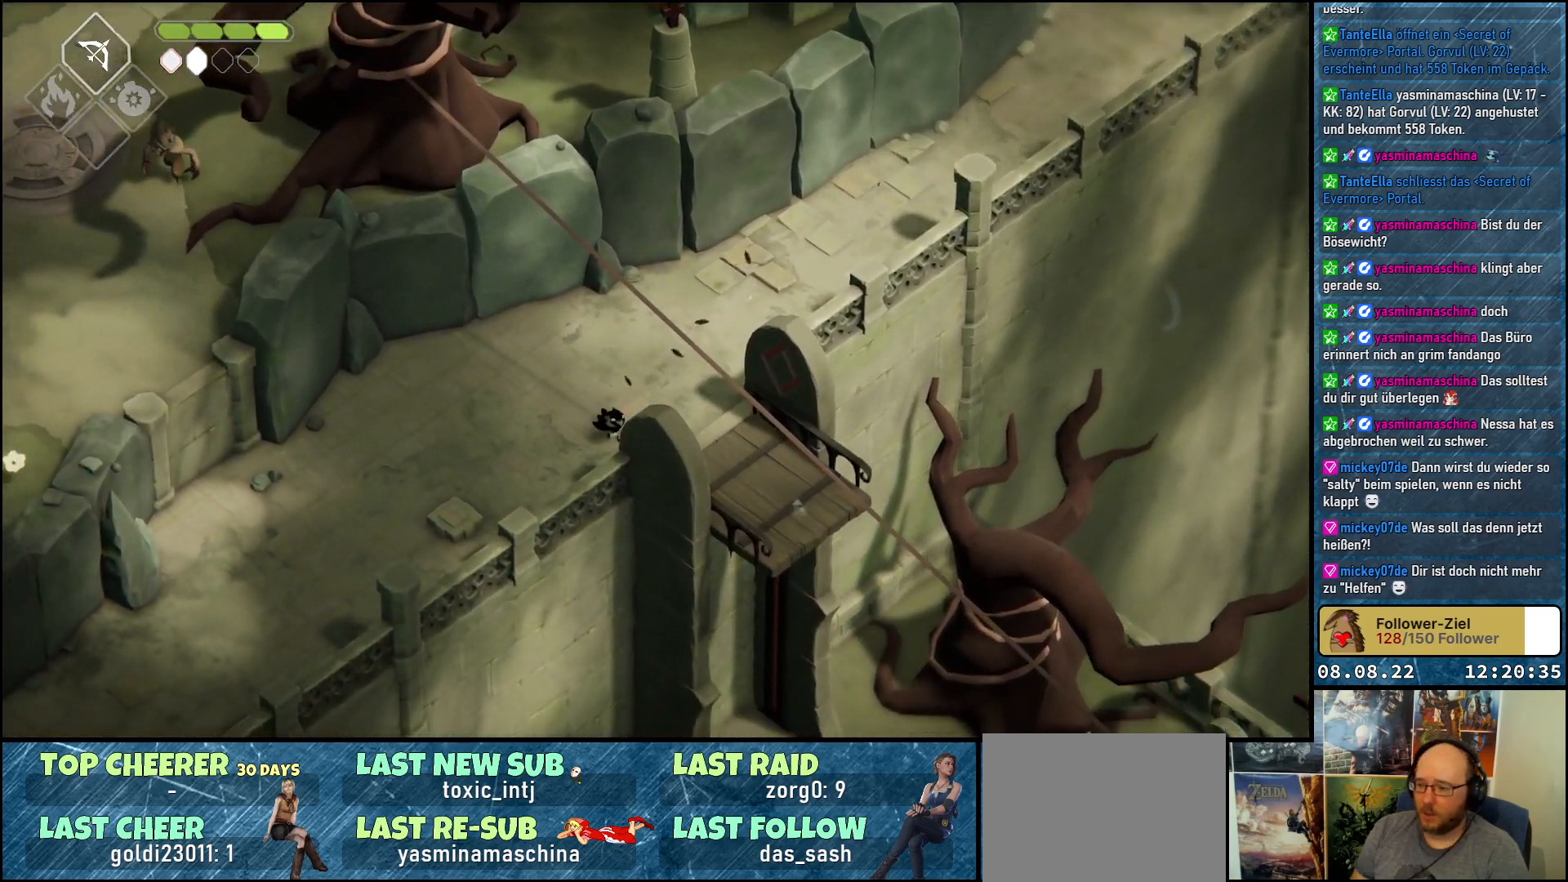
{"buttons": [], "left_stick": "down-right", "right_stick": "center", "events": [[17, "left_stick", "right"], [400, "left_stick", "down-right"]]}
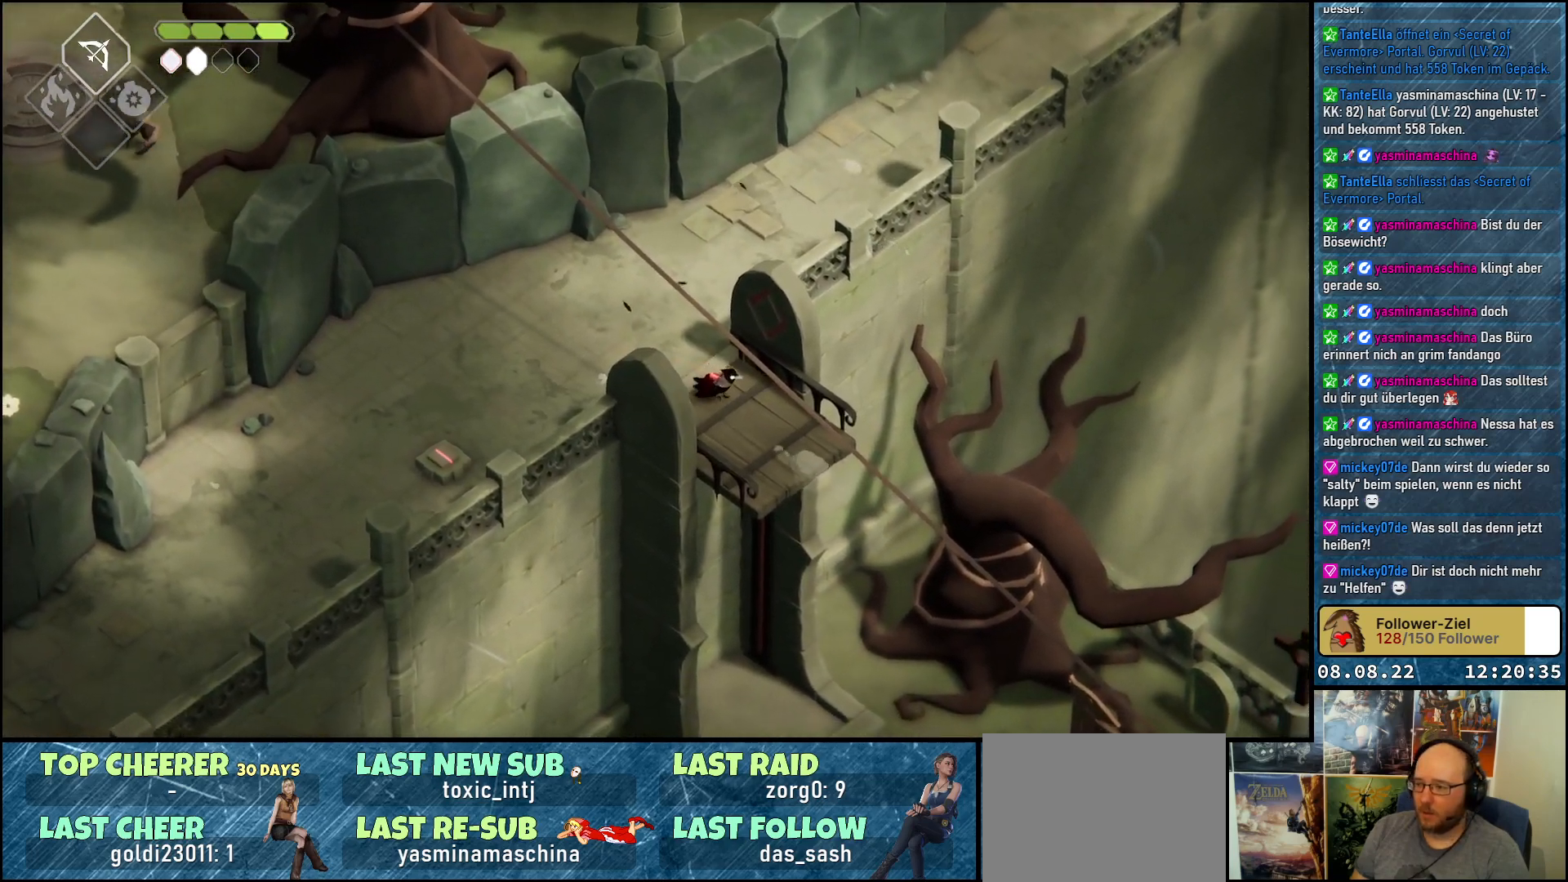
{"buttons": [], "left_stick": "center", "right_stick": "center", "events": [[200, "left_stick", "center"]]}
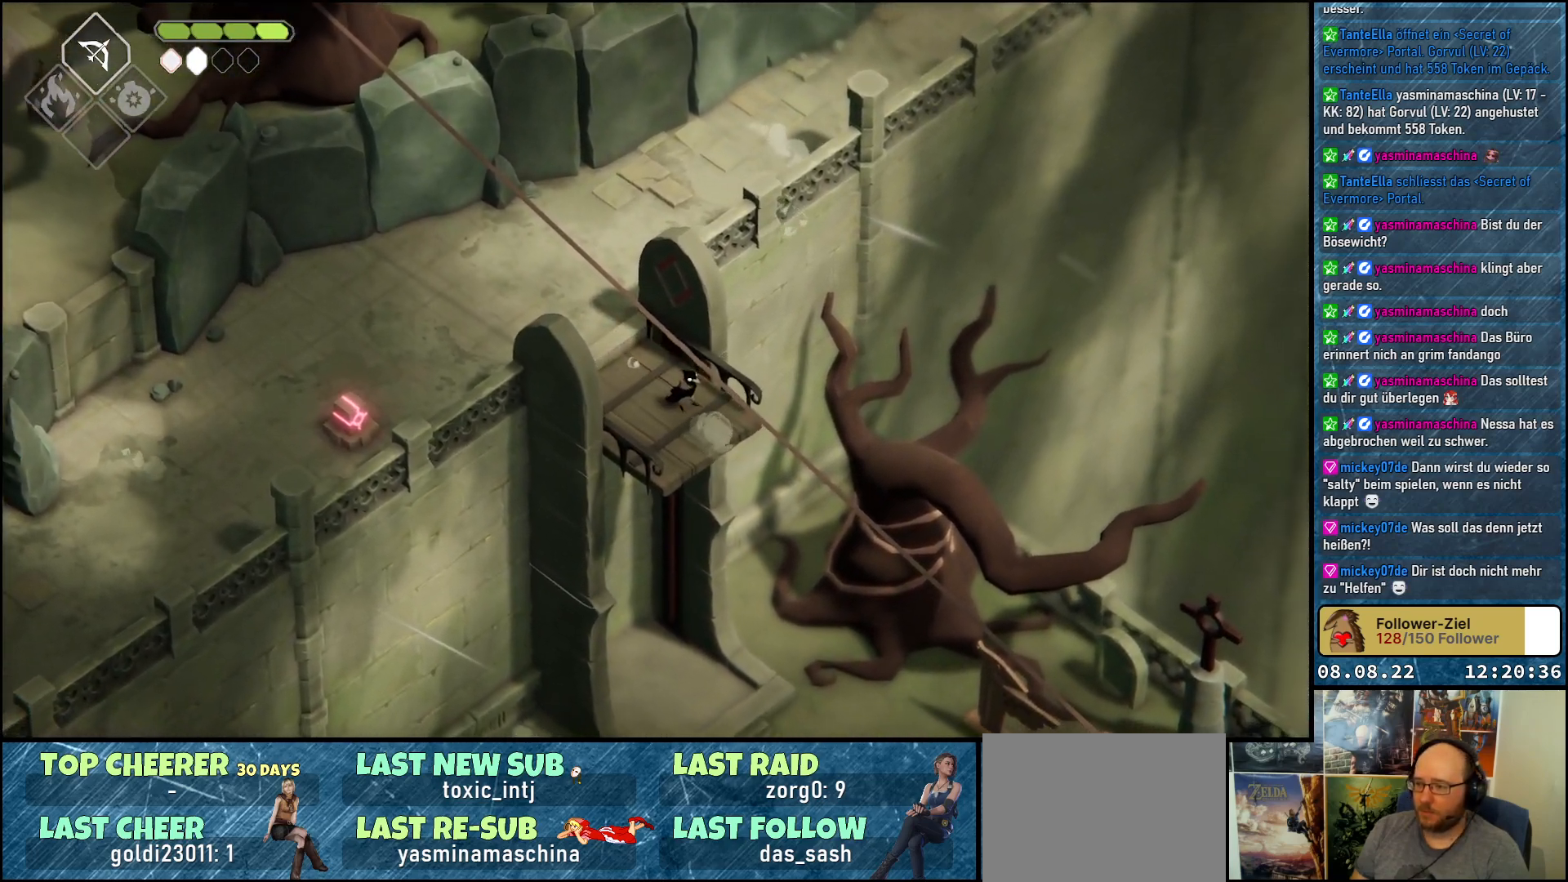
{"buttons": [], "left_stick": "center", "right_stick": "center", "events": []}
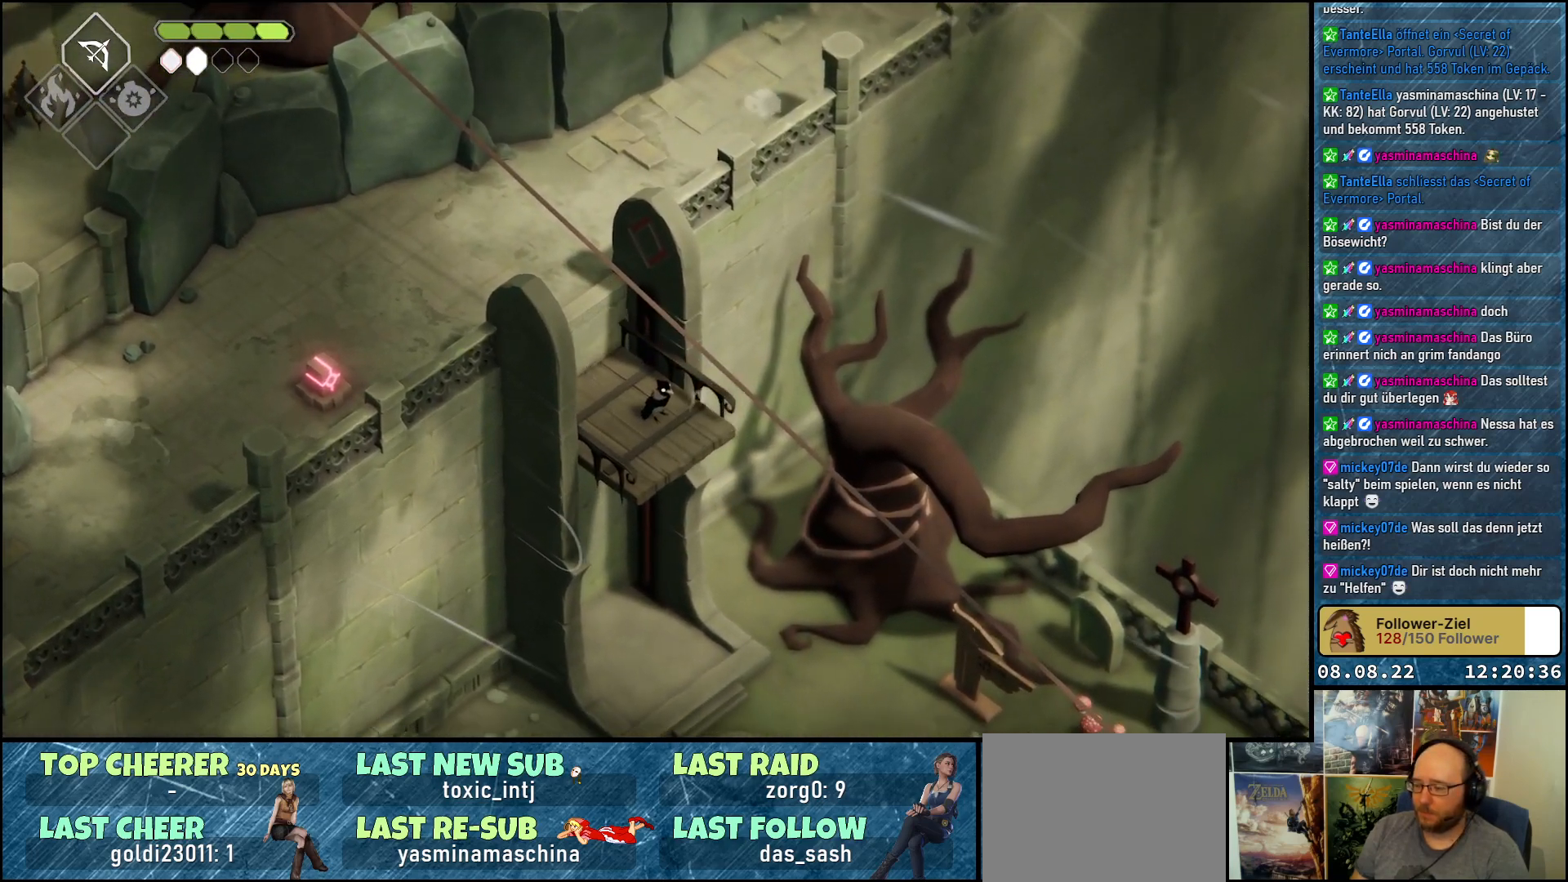
{"buttons": [], "left_stick": "center", "right_stick": "center", "events": []}
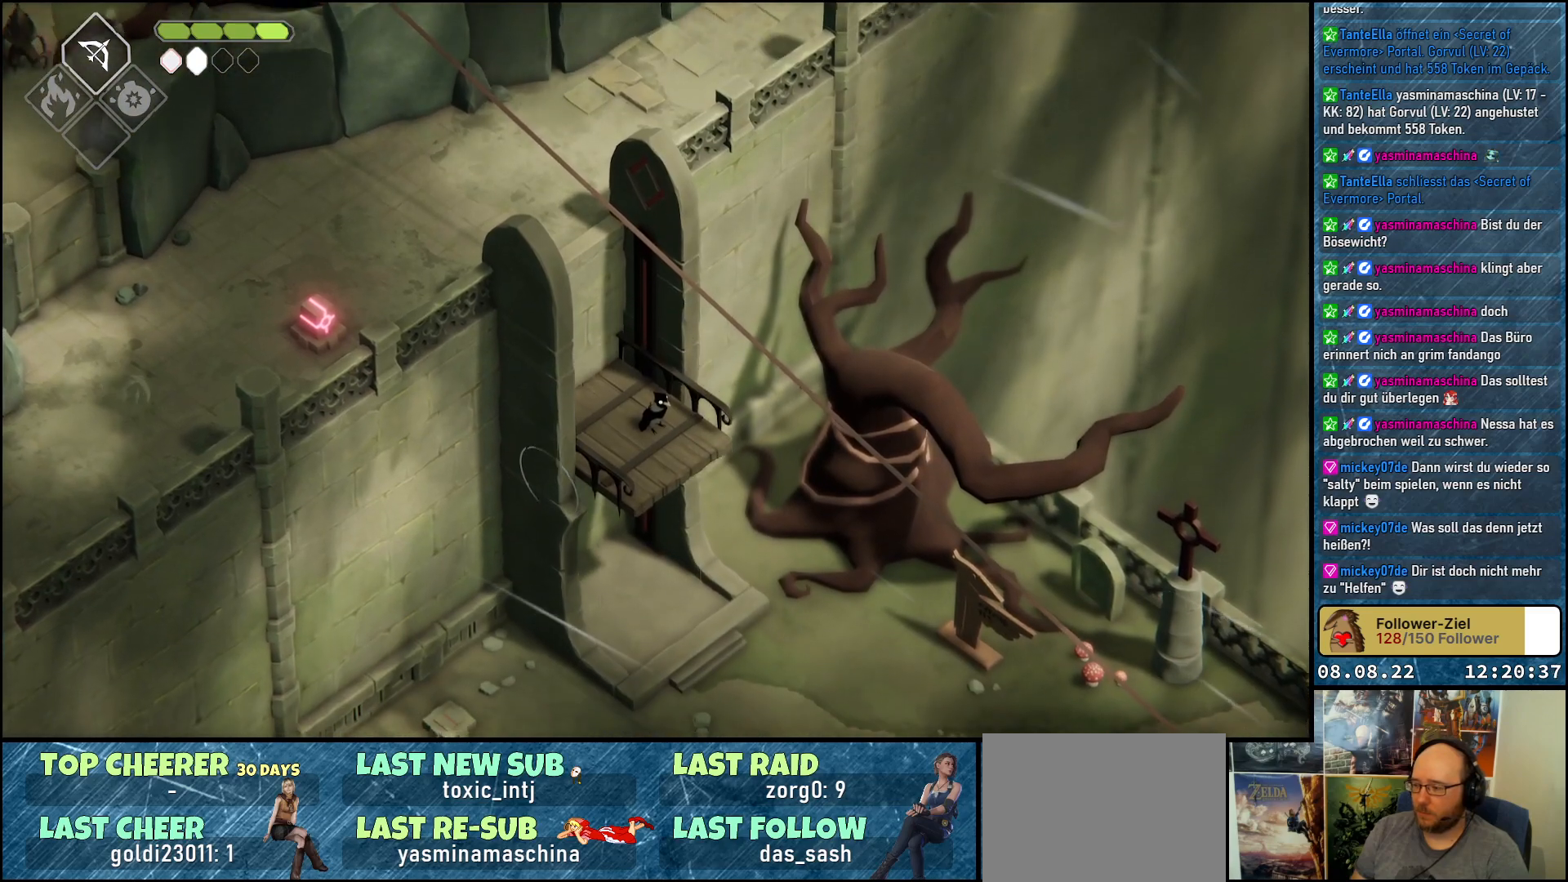
{"buttons": [], "left_stick": "center", "right_stick": "center", "events": []}
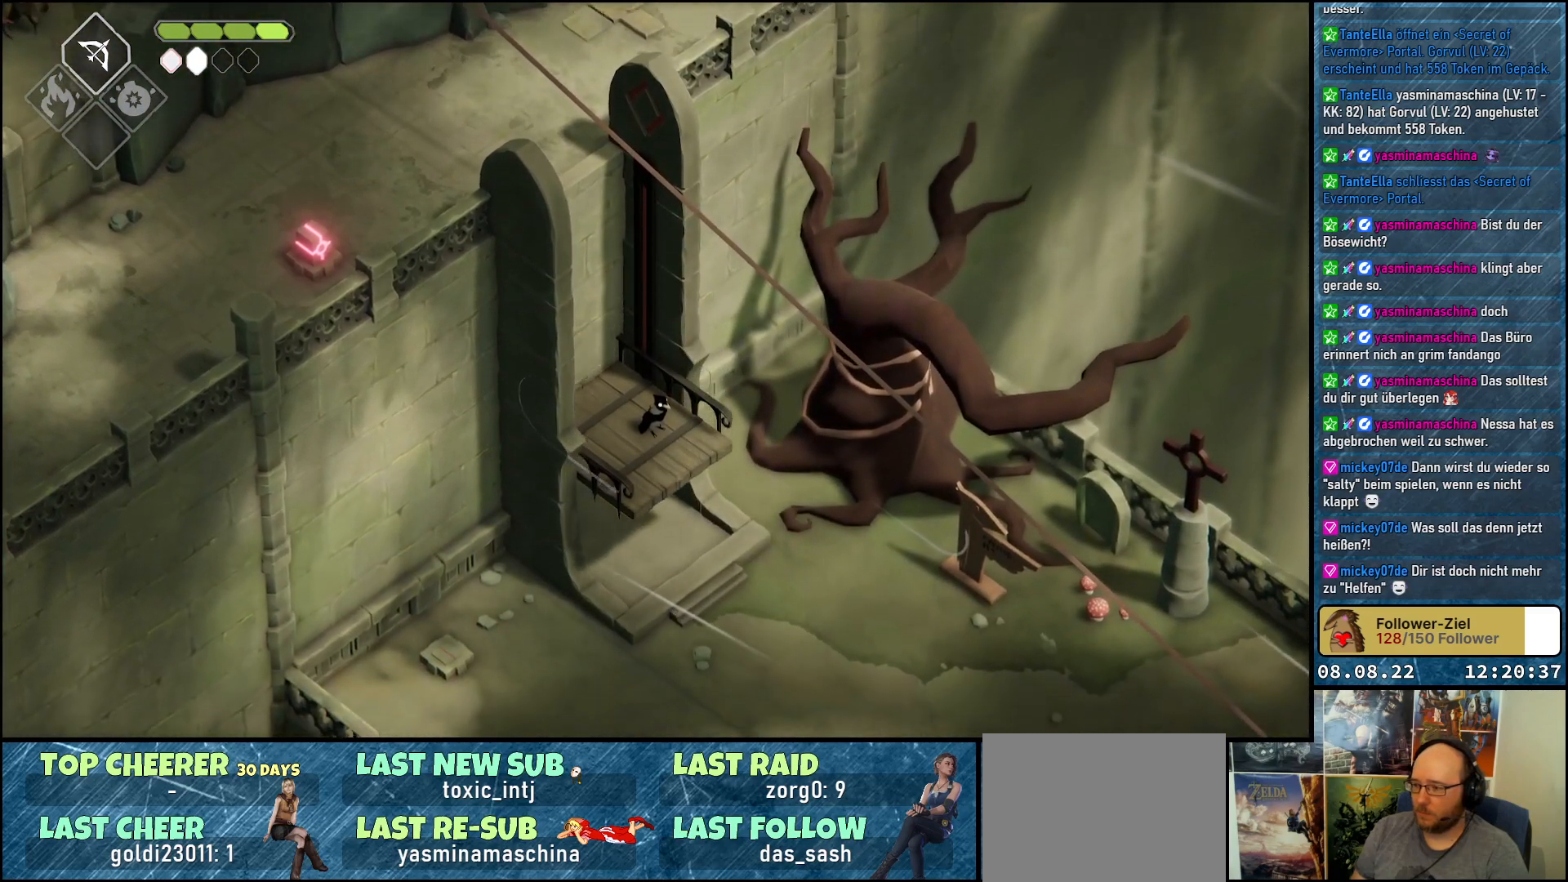
{"buttons": [], "left_stick": "down-right", "right_stick": "center", "events": [[33, "left_stick", "down-right"], [183, "A", "down"], [333, "A", "up"]]}
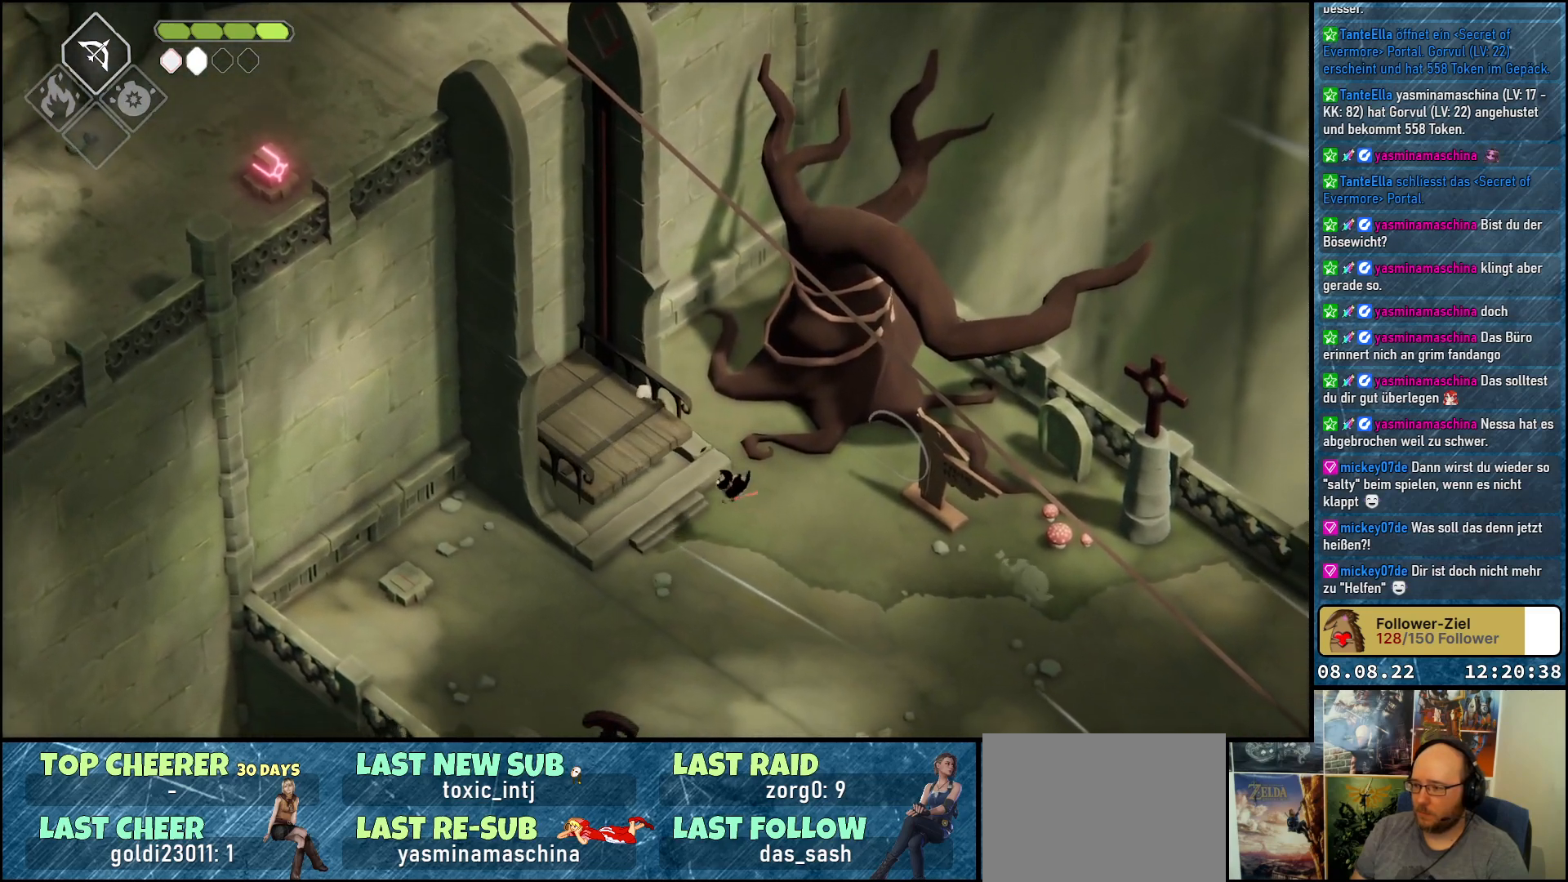
{"buttons": [], "left_stick": "right", "right_stick": "center", "events": [[67, "left_stick", "right"]]}
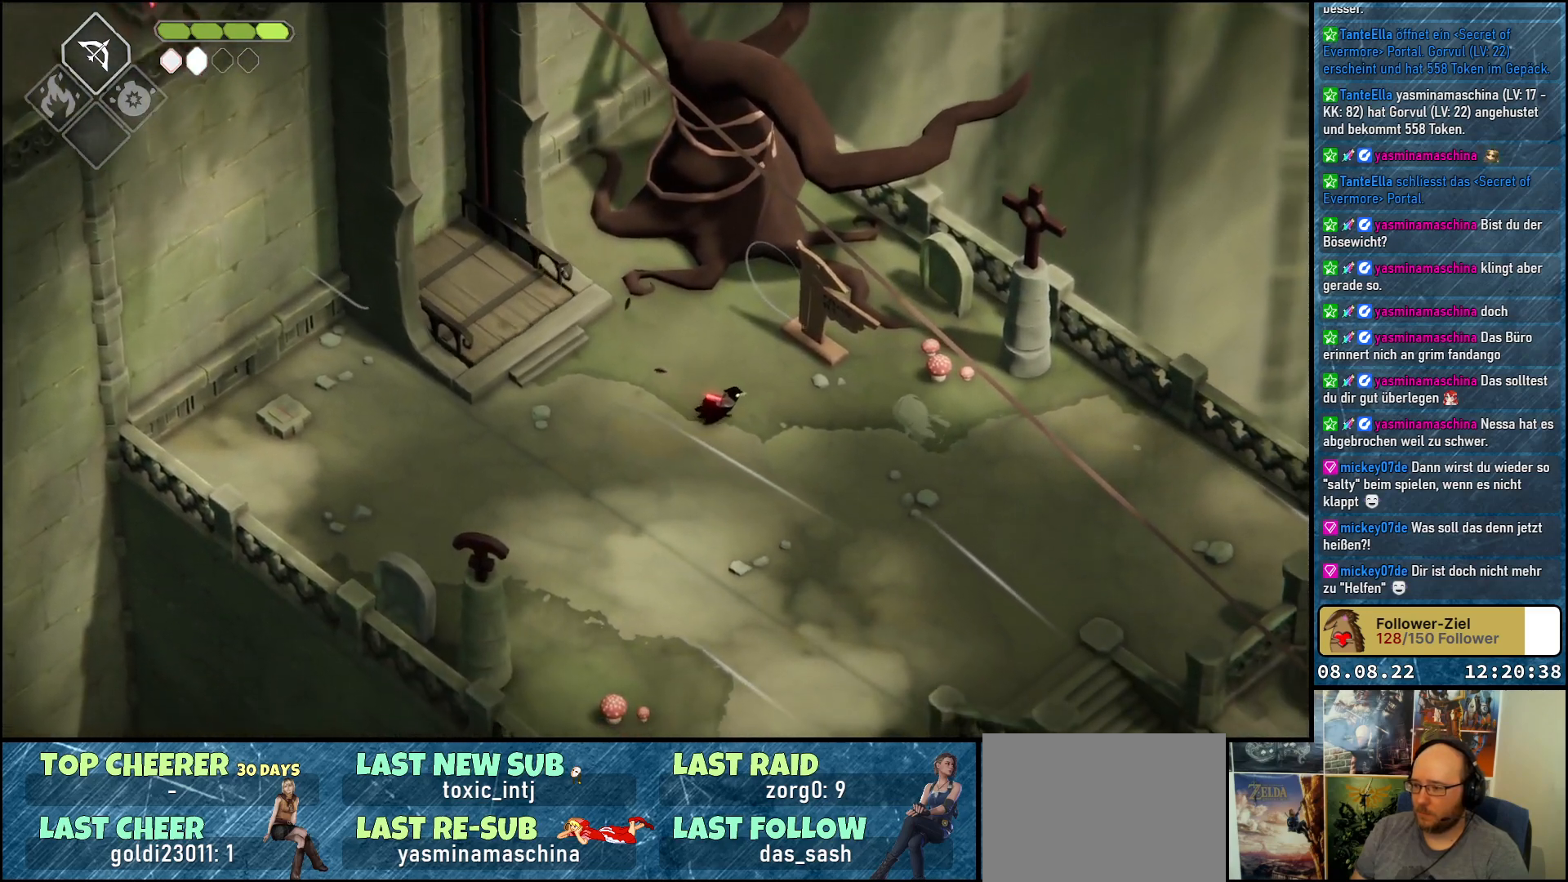
{"buttons": [], "left_stick": "center", "right_stick": "center", "events": [[17, "left_stick", "up-right"], [417, "left_stick", "center"]]}
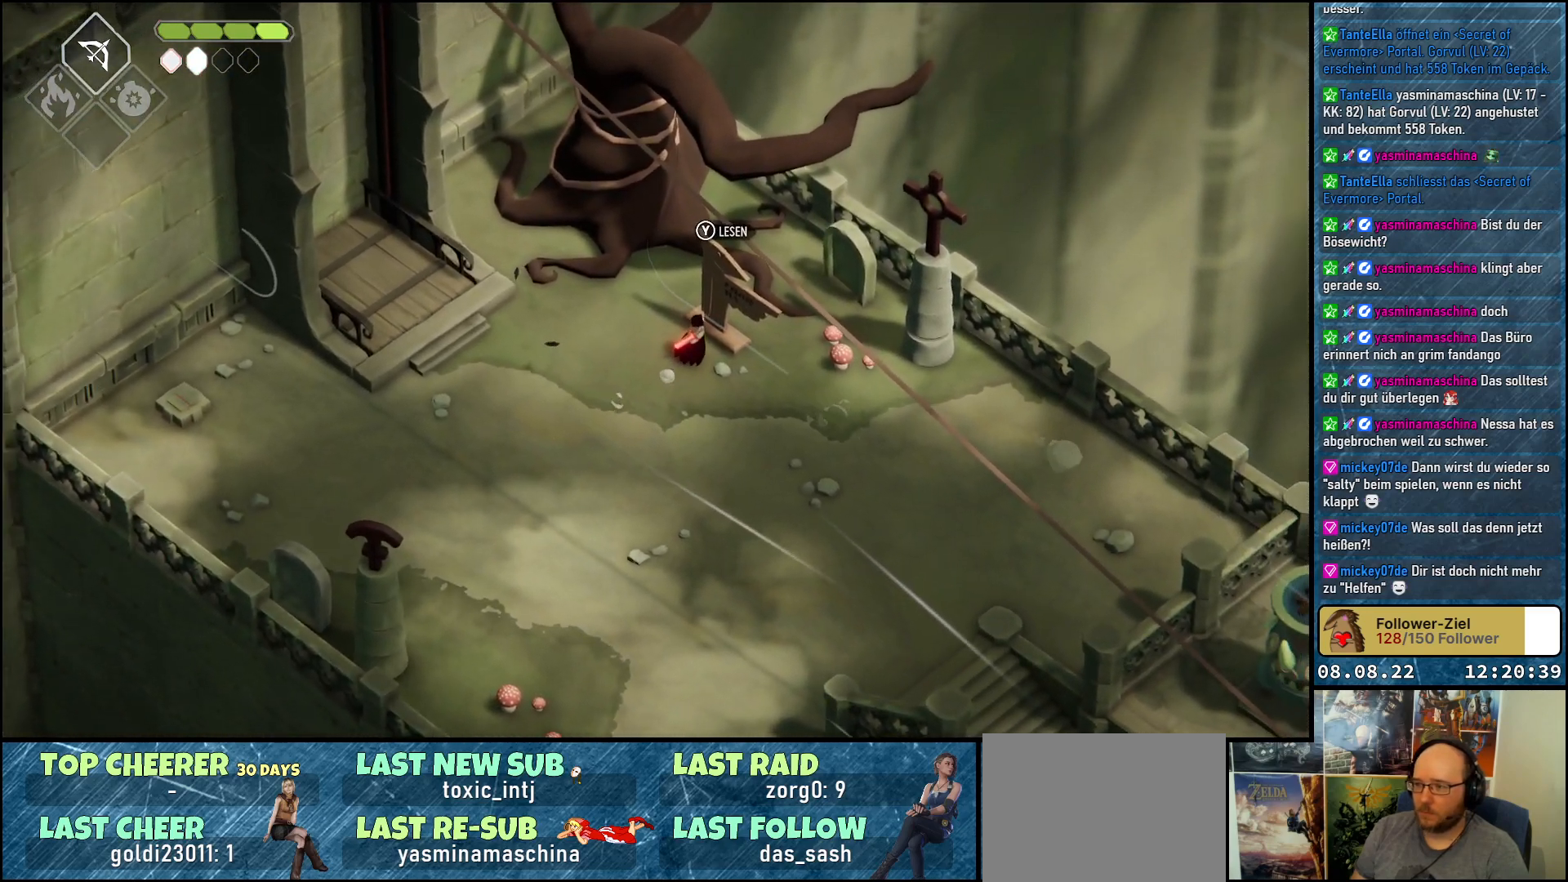
{"buttons": [], "left_stick": "center", "right_stick": "center", "events": [[183, "Y", "down"], [283, "Y", "up"]]}
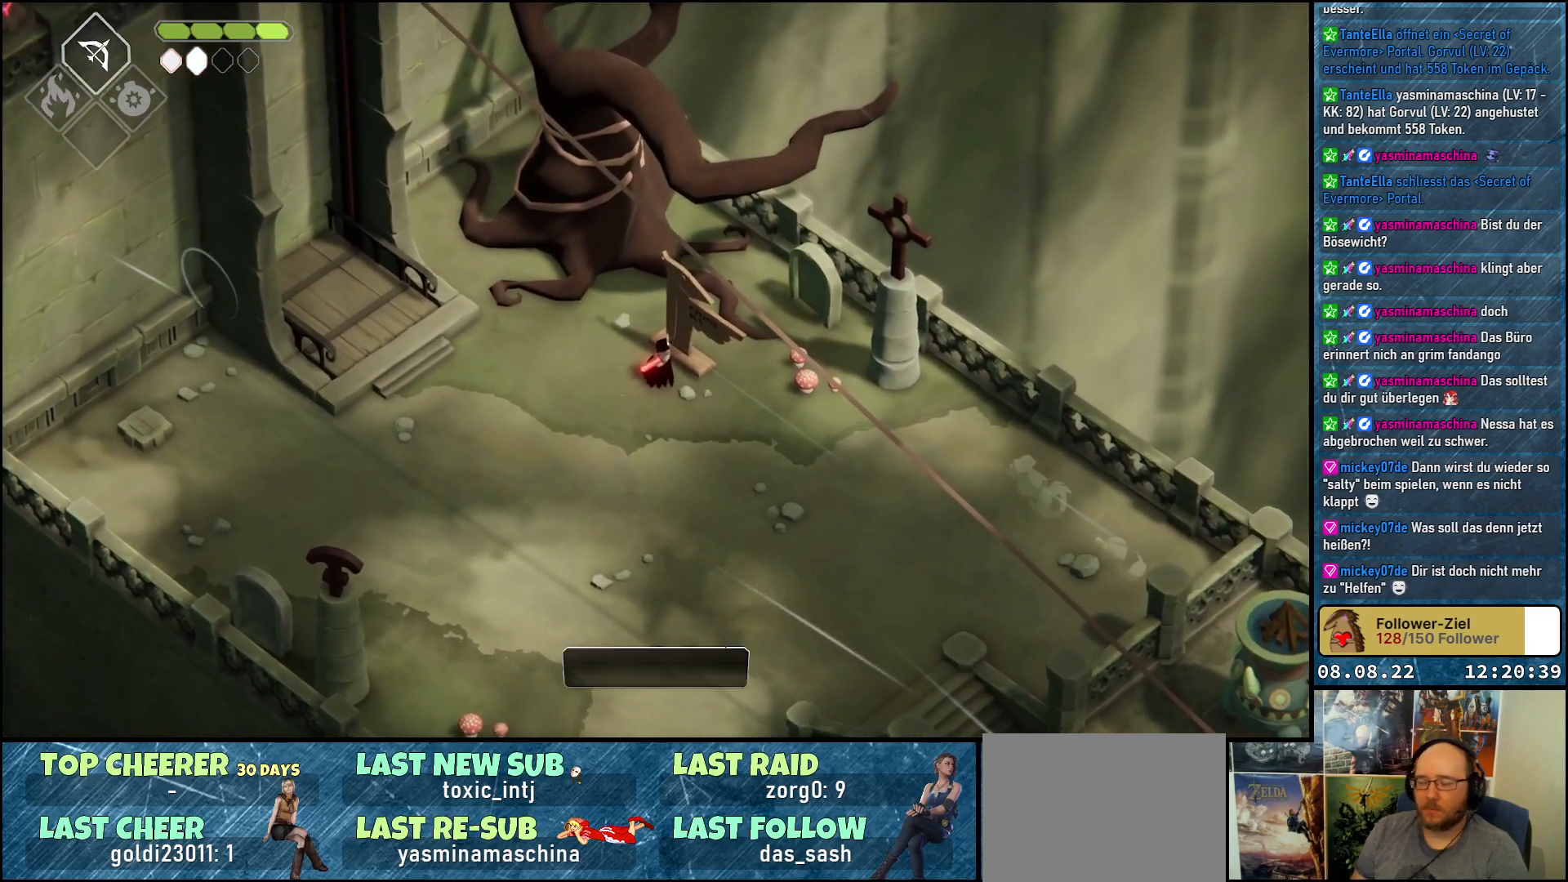
{"buttons": [], "left_stick": "center", "right_stick": "center", "events": []}
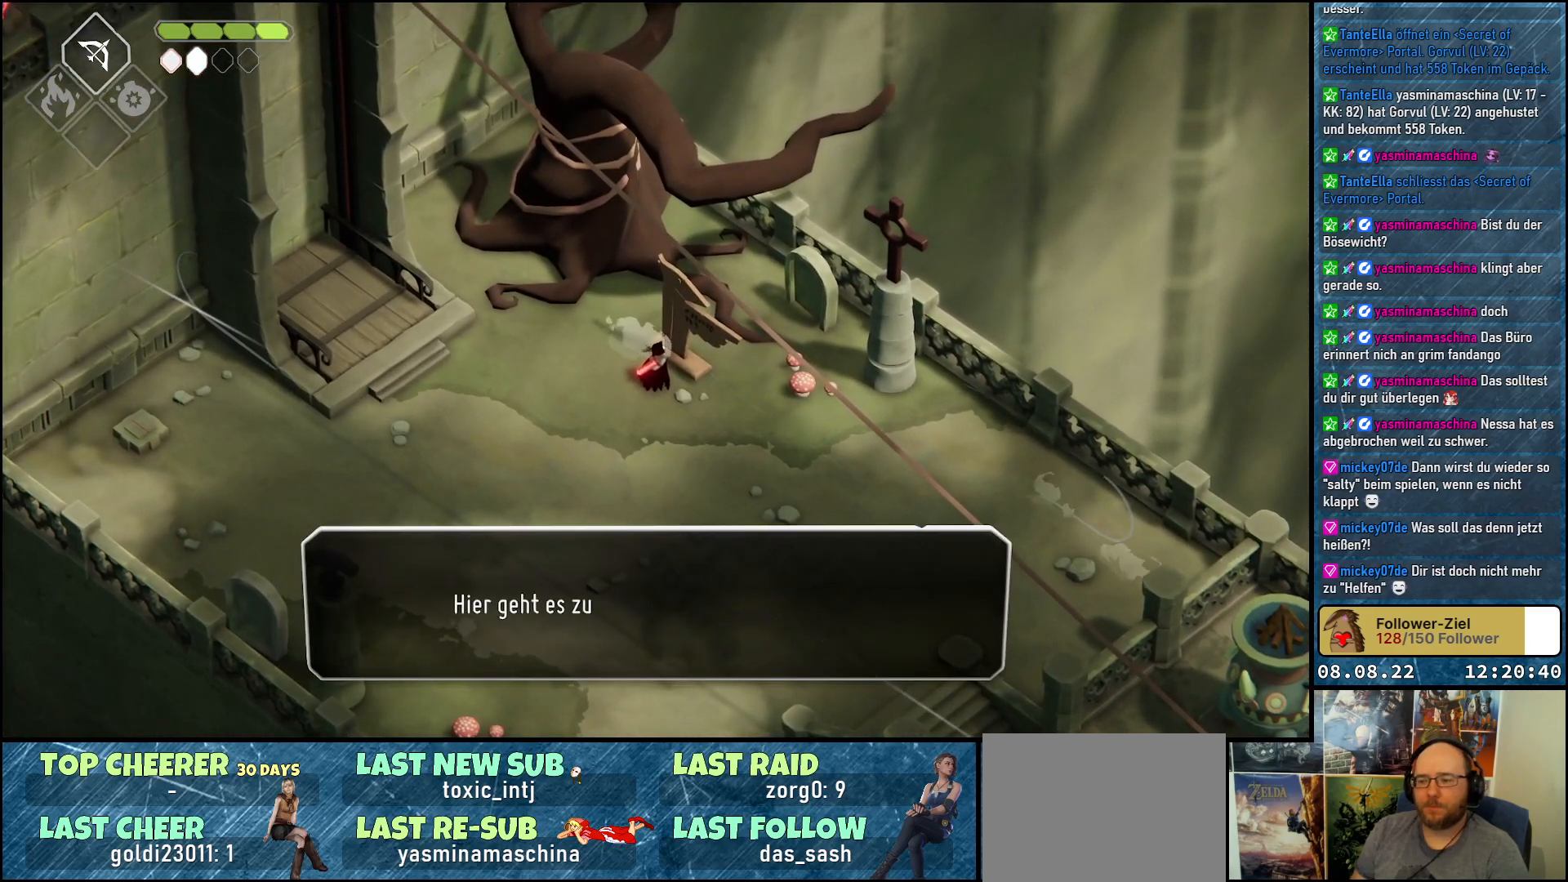
{"buttons": [], "left_stick": "center", "right_stick": "center", "events": [[117, "A", "down"], [267, "A", "up"]]}
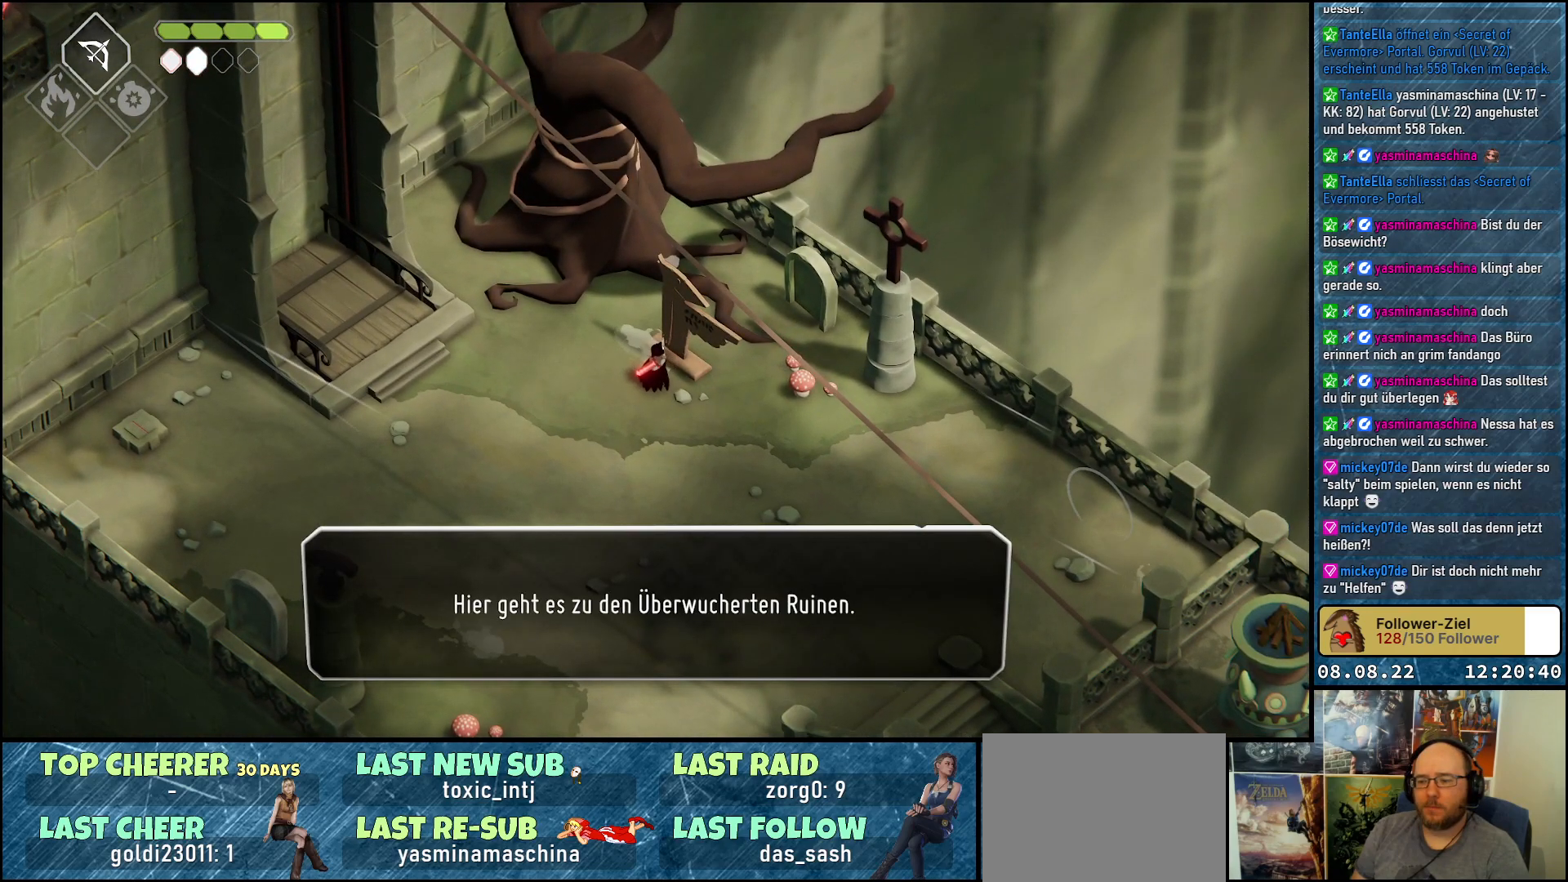
{"buttons": ["A"], "left_stick": "center", "right_stick": "center", "events": [[483, "A", "down"]]}
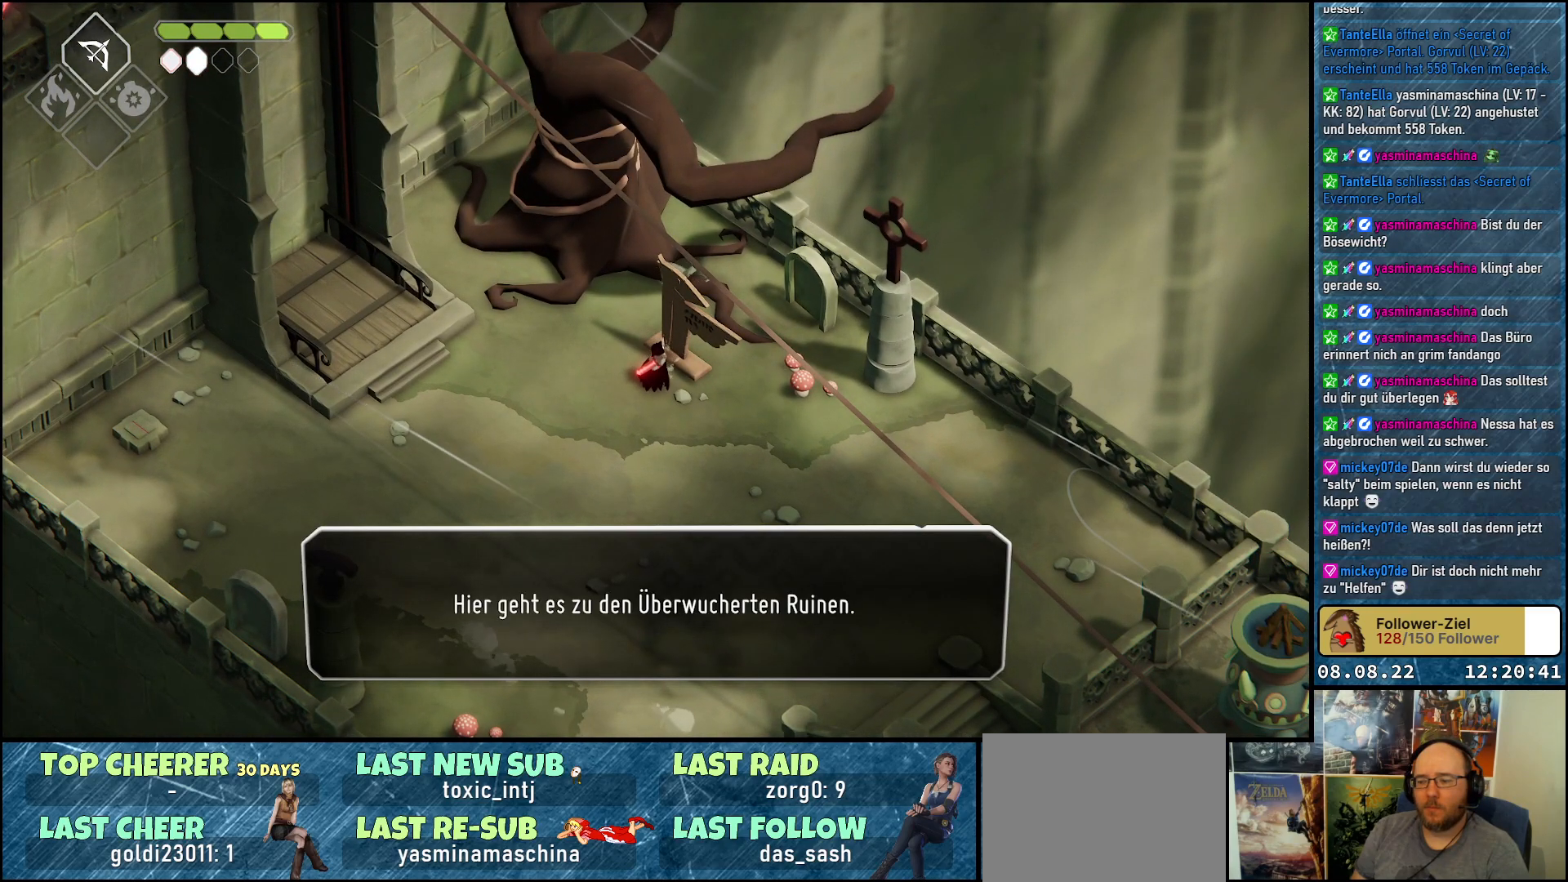
{"buttons": [], "left_stick": "down-right", "right_stick": "center", "events": [[33, "left_stick", "down"], [100, "A", "up"], [100, "left_stick", "down-right"]]}
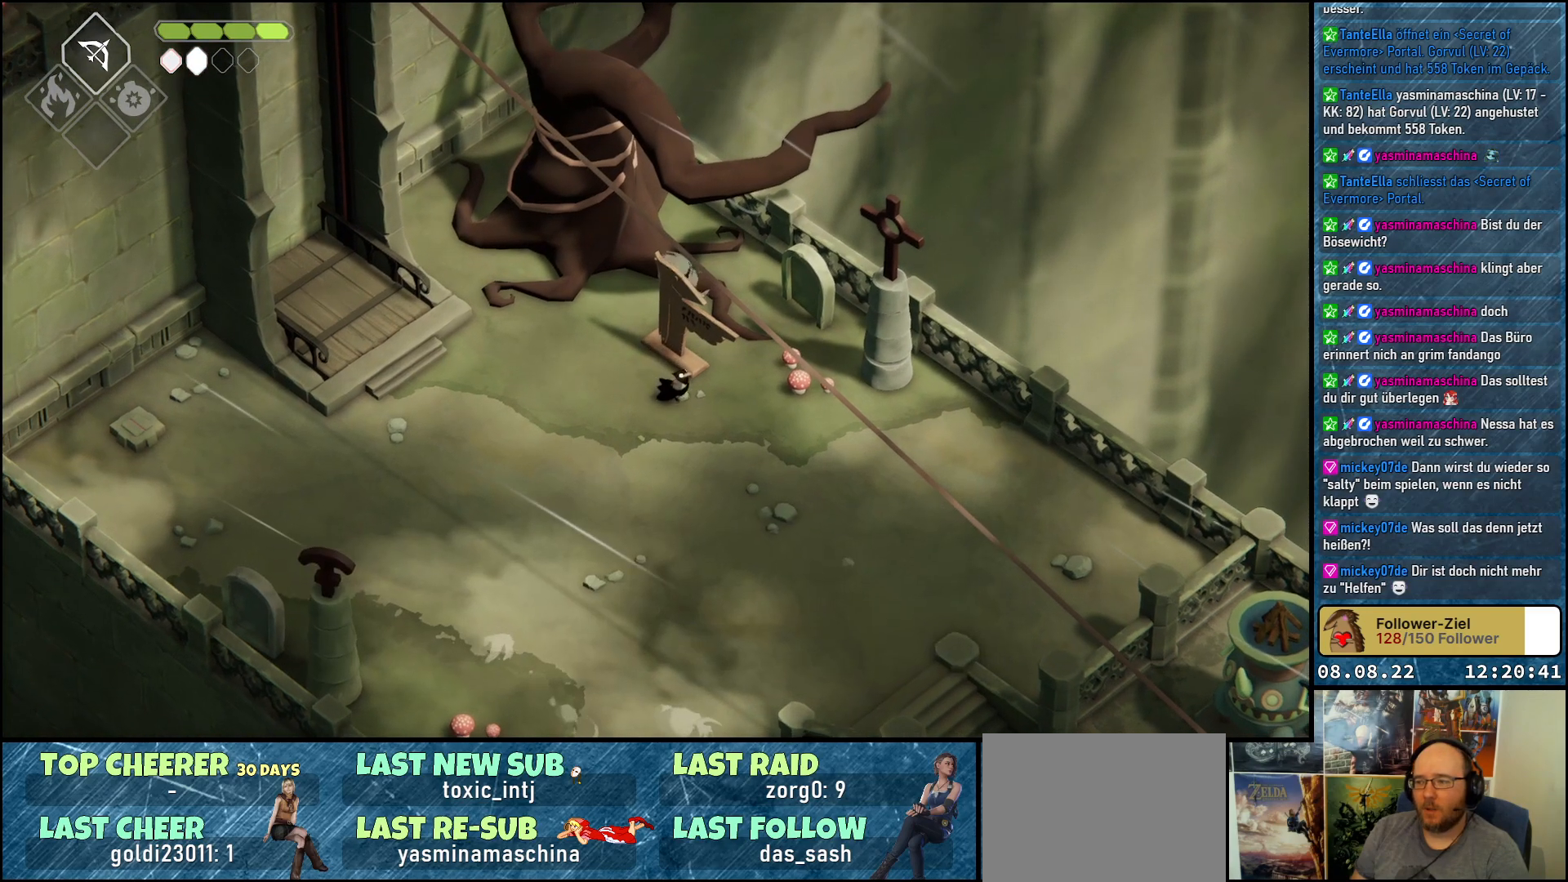
{"buttons": ["A"], "left_stick": "down-right", "right_stick": "center", "events": [[367, "A", "down"]]}
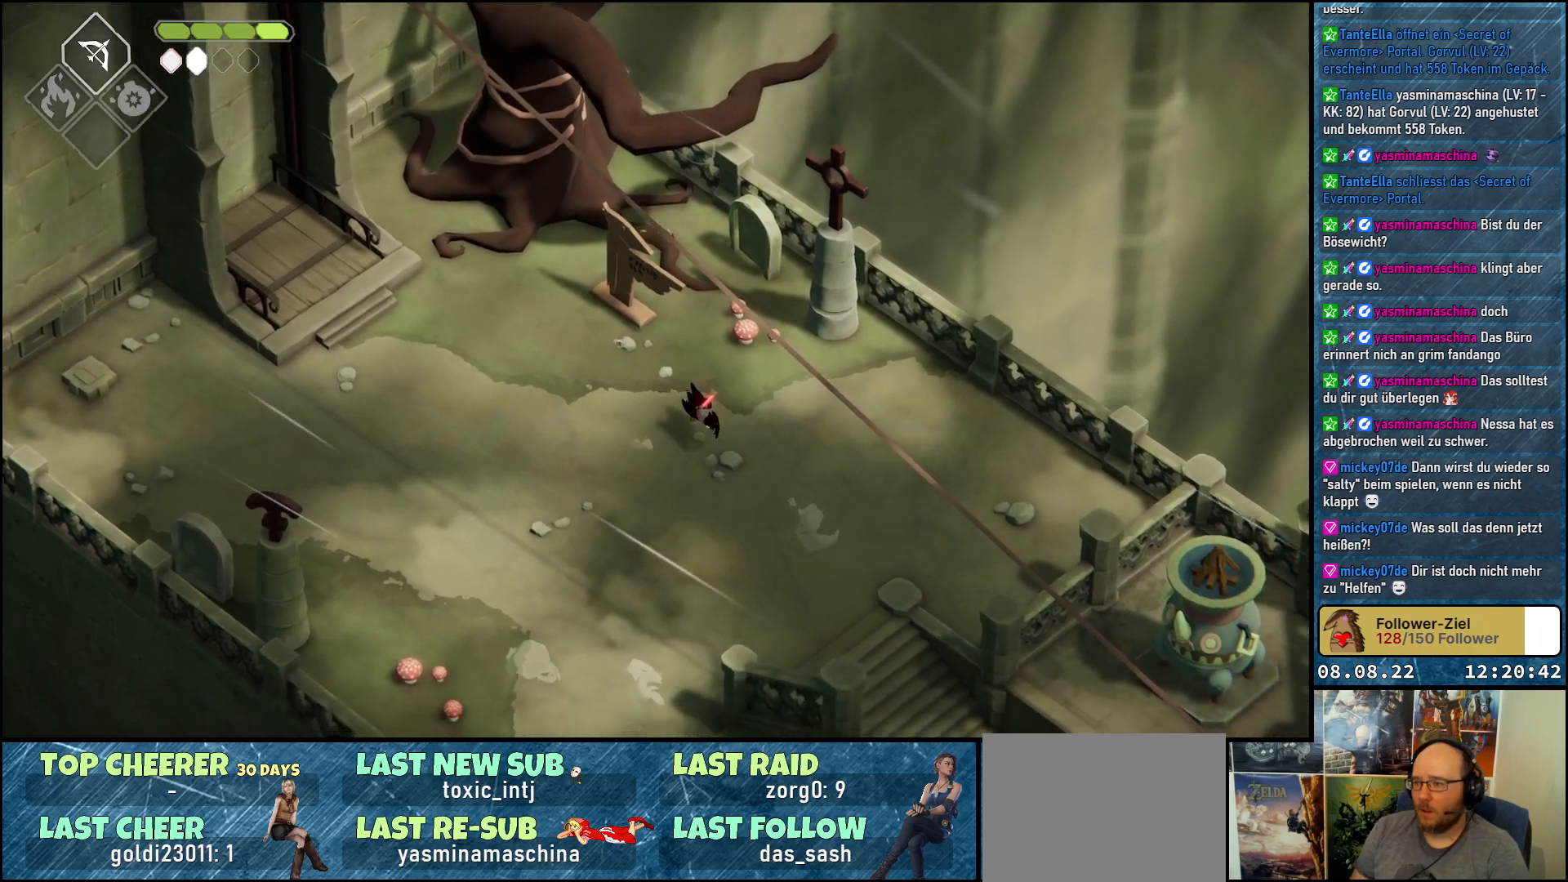
{"buttons": [], "left_stick": "down-right", "right_stick": "center", "events": [[33, "A", "up"]]}
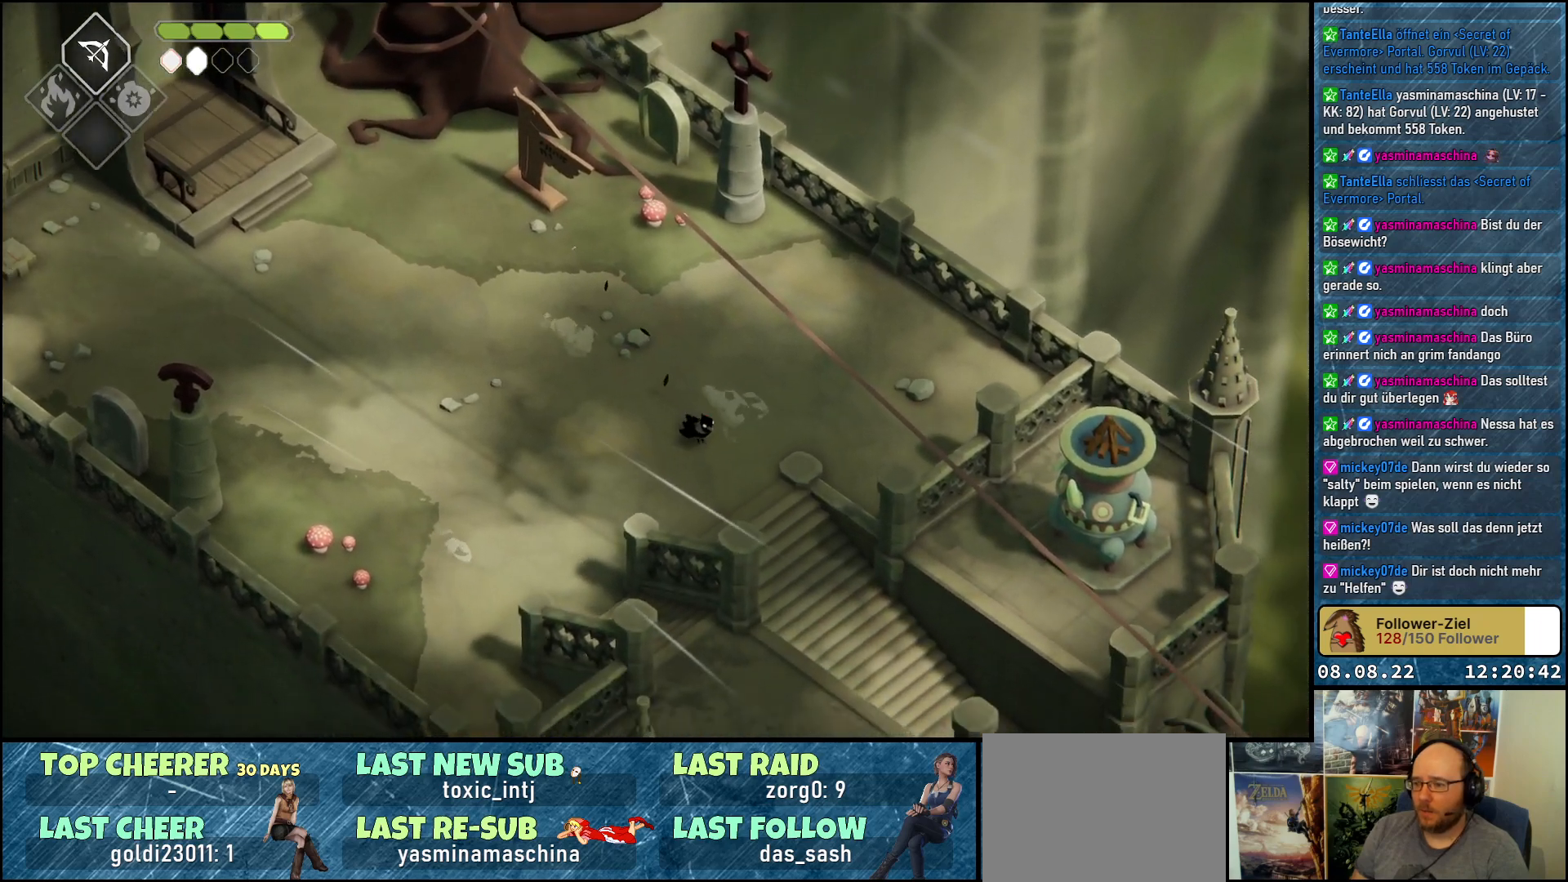
{"buttons": [], "left_stick": "down-right", "right_stick": "center", "events": [[50, "A", "down"], [233, "A", "up"]]}
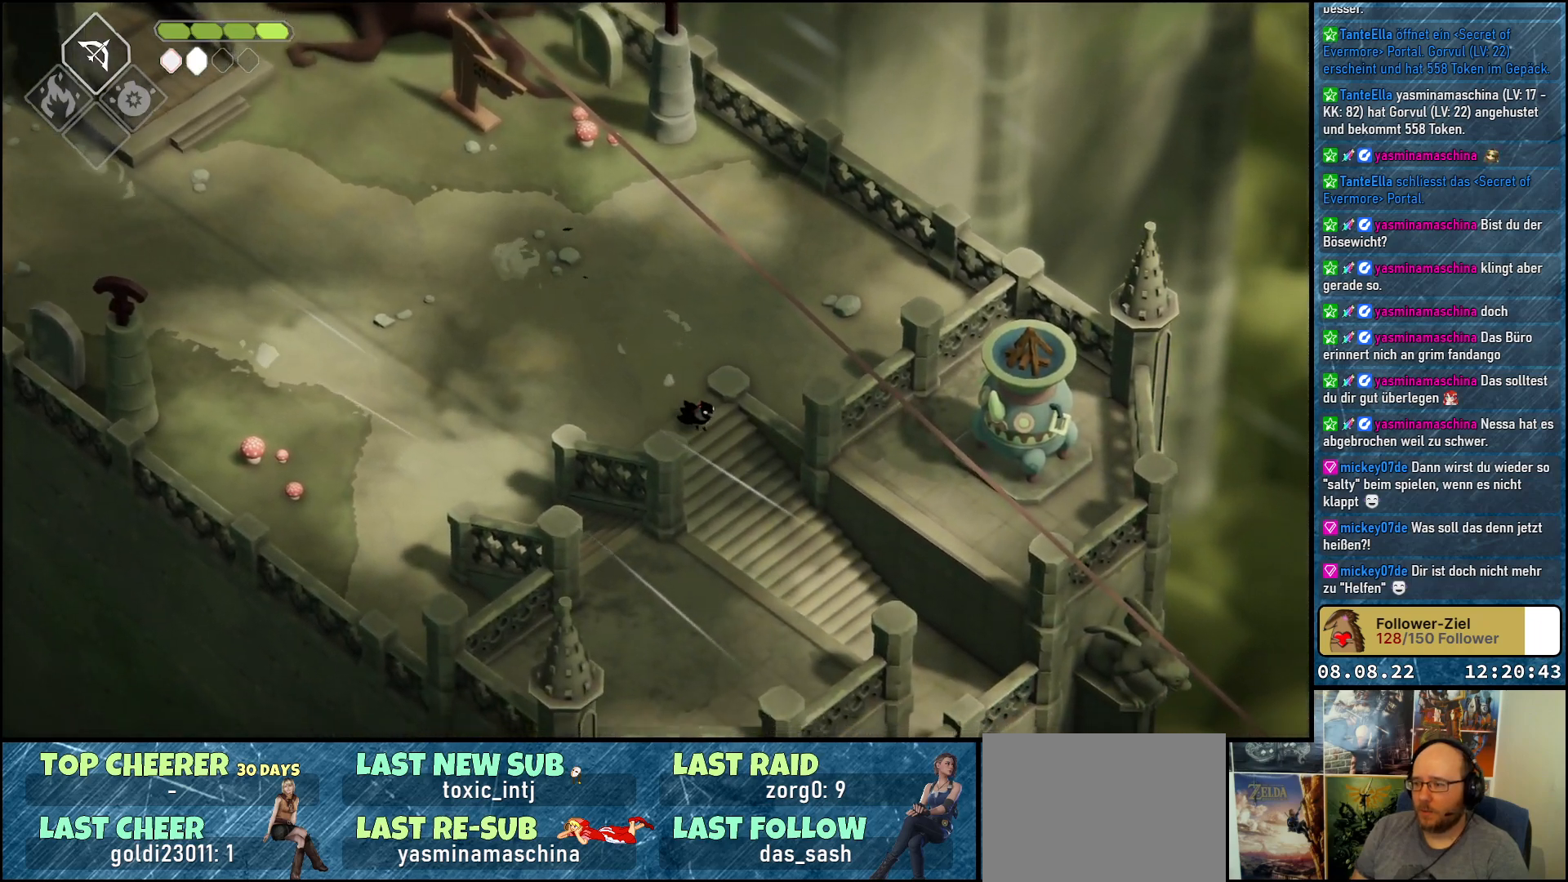
{"buttons": [], "left_stick": "center", "right_stick": "center", "events": [[367, "left_stick", "center"]]}
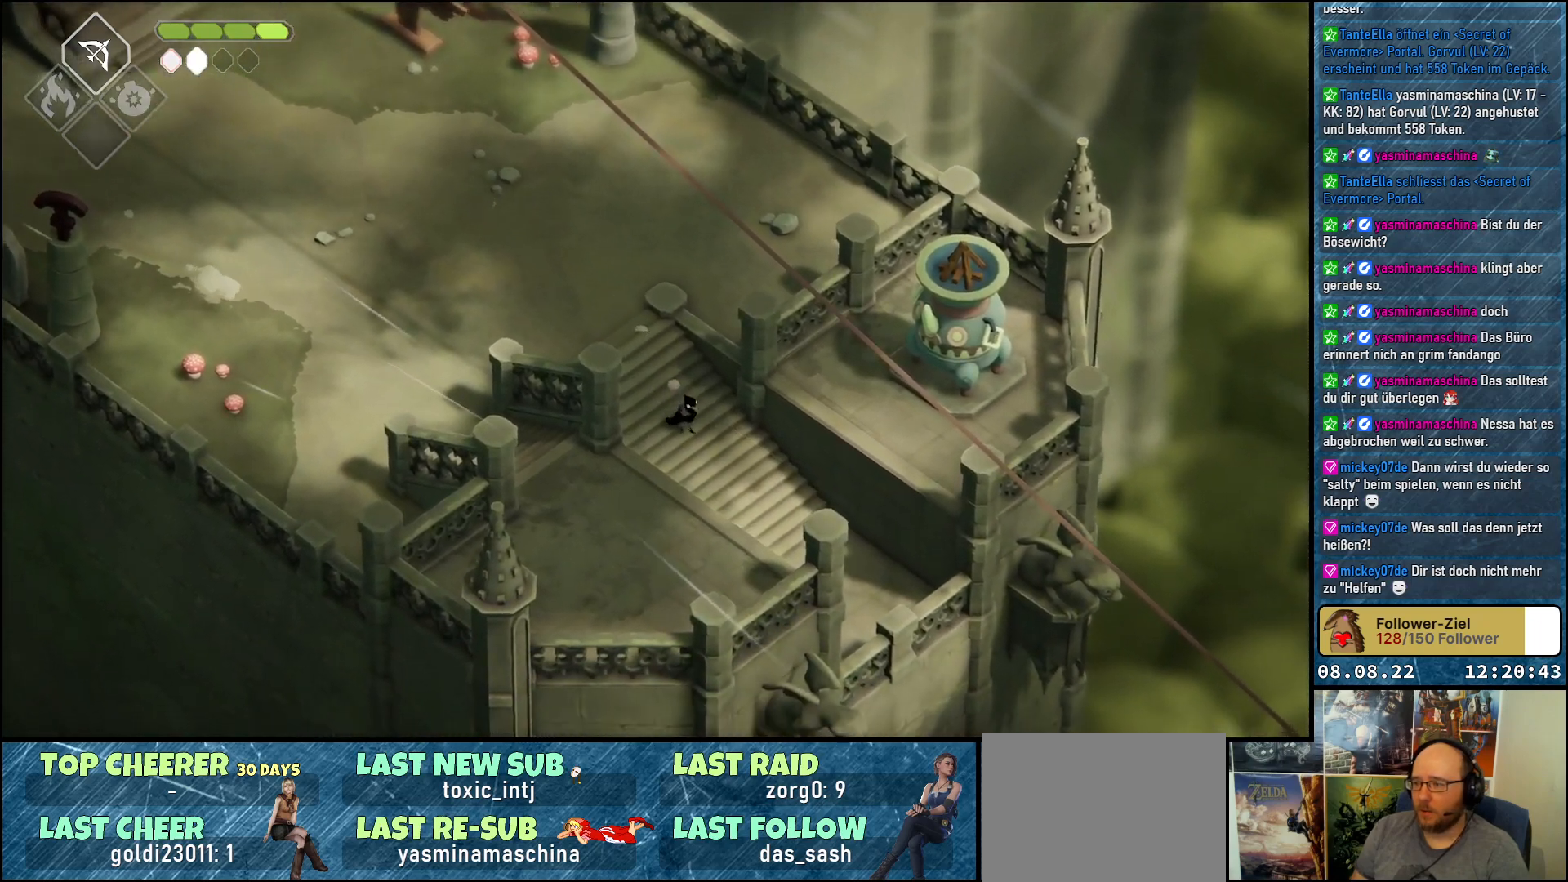
{"buttons": [], "left_stick": "down-right", "right_stick": "center", "events": [[250, "left_stick", "down-right"]]}
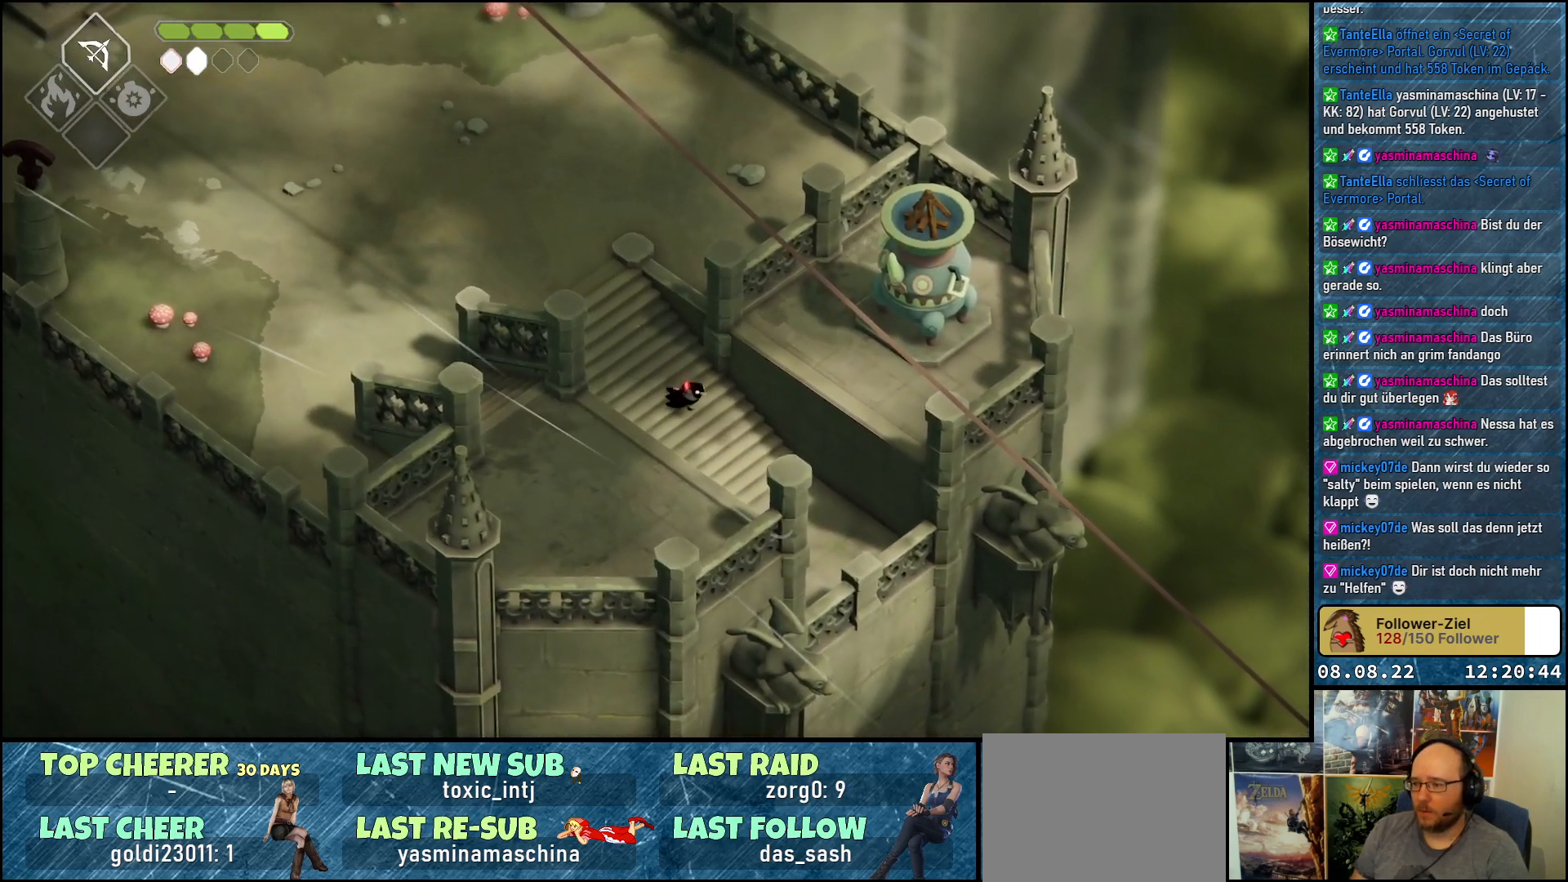
{"buttons": [], "left_stick": "center", "right_stick": "center", "events": [[483, "left_stick", "center"]]}
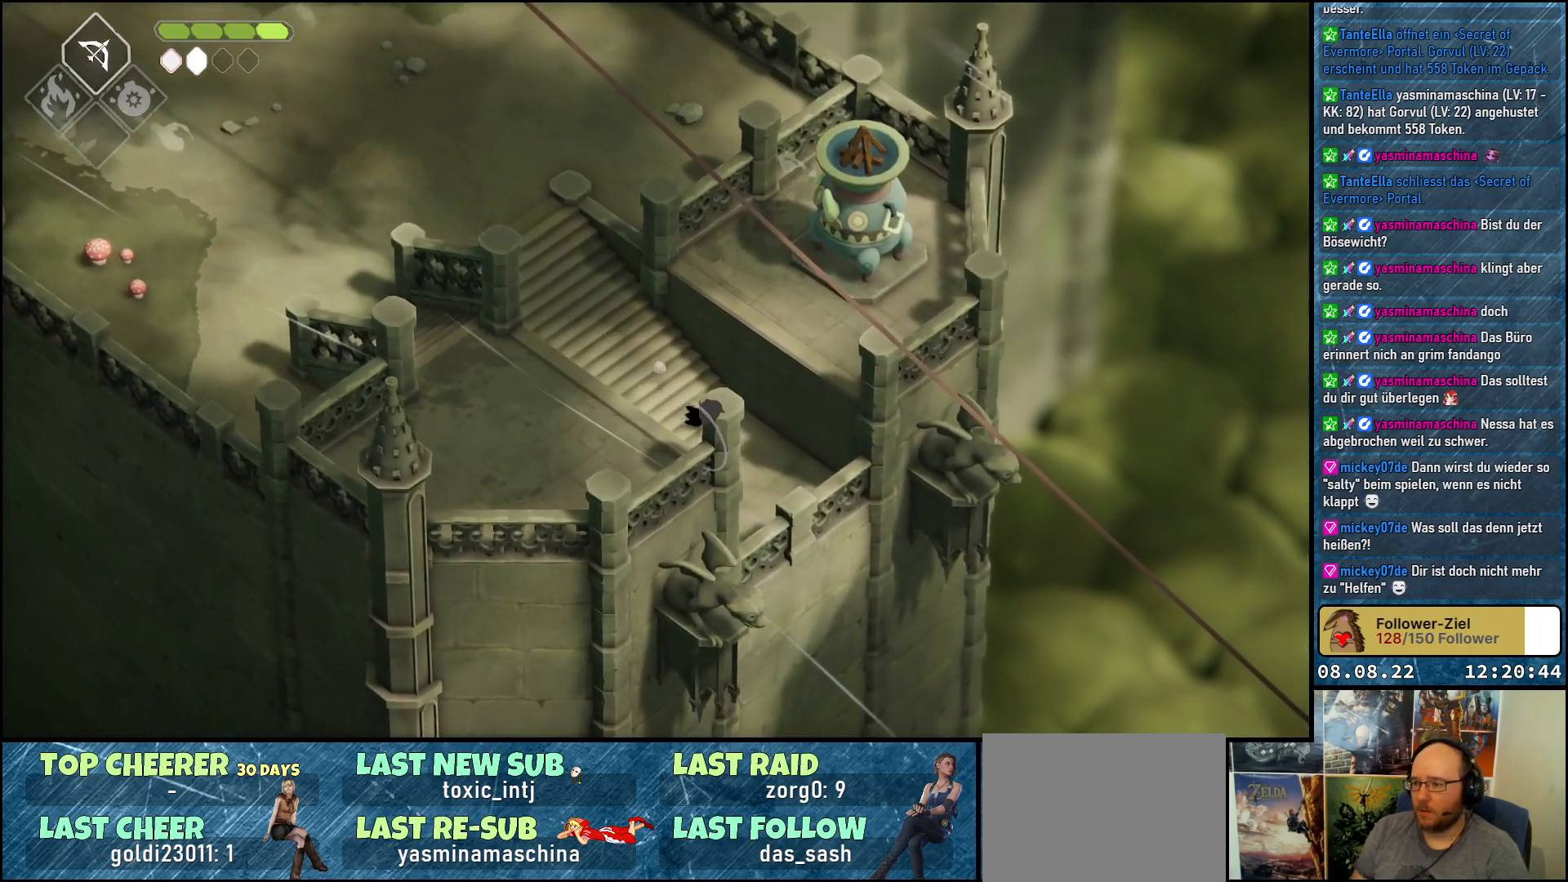
{"buttons": [], "left_stick": "center", "right_stick": "center", "events": []}
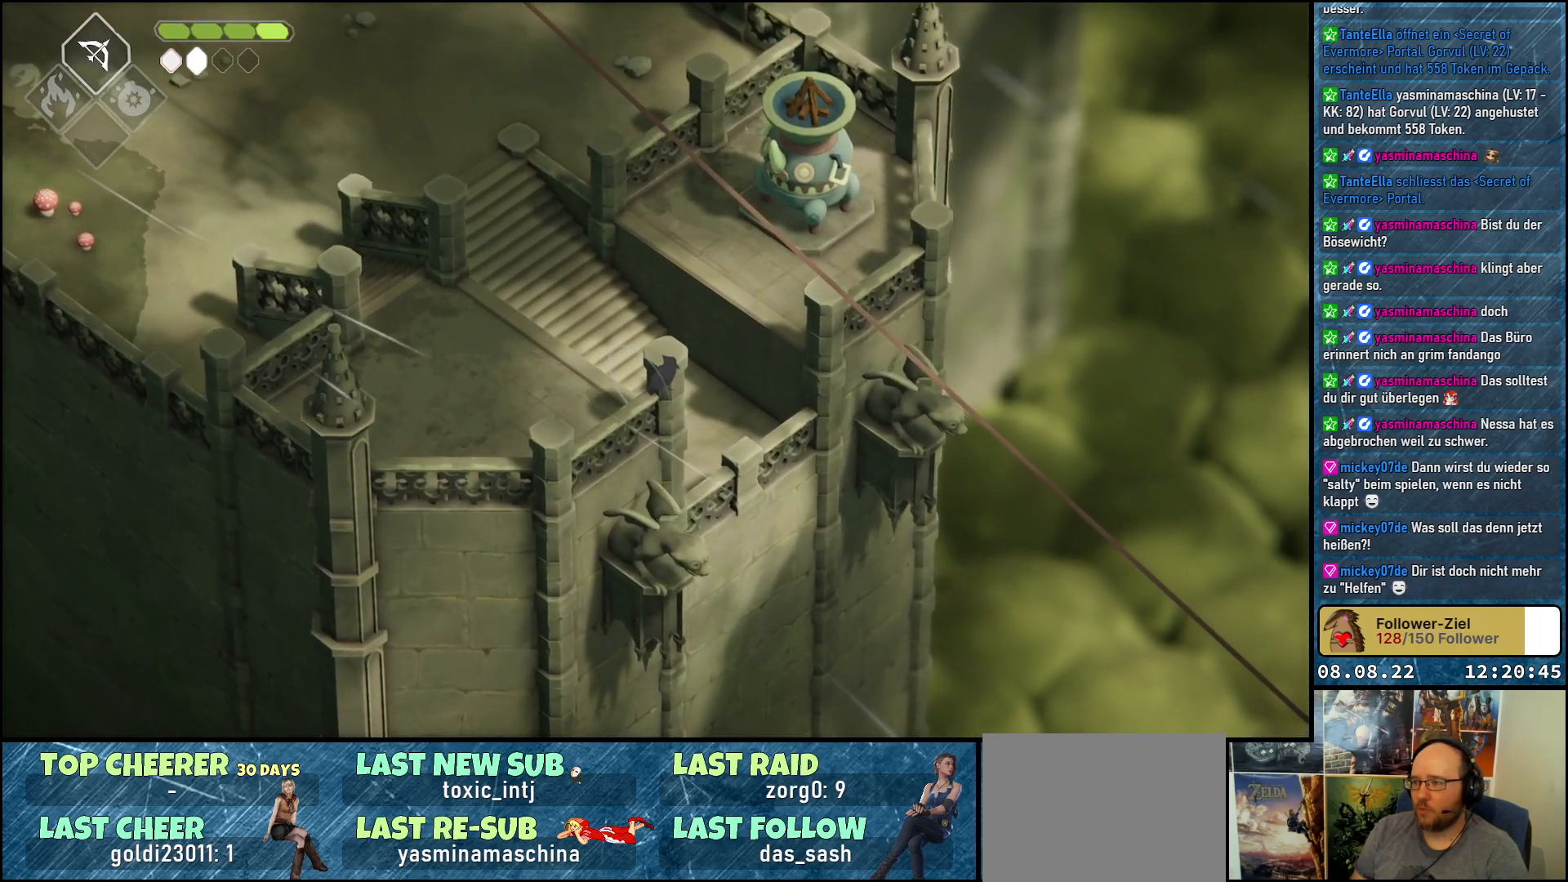
{"buttons": ["A"], "left_stick": "up-left", "right_stick": "center", "events": [[133, "left_stick", "up-left"], [450, "A", "down"]]}
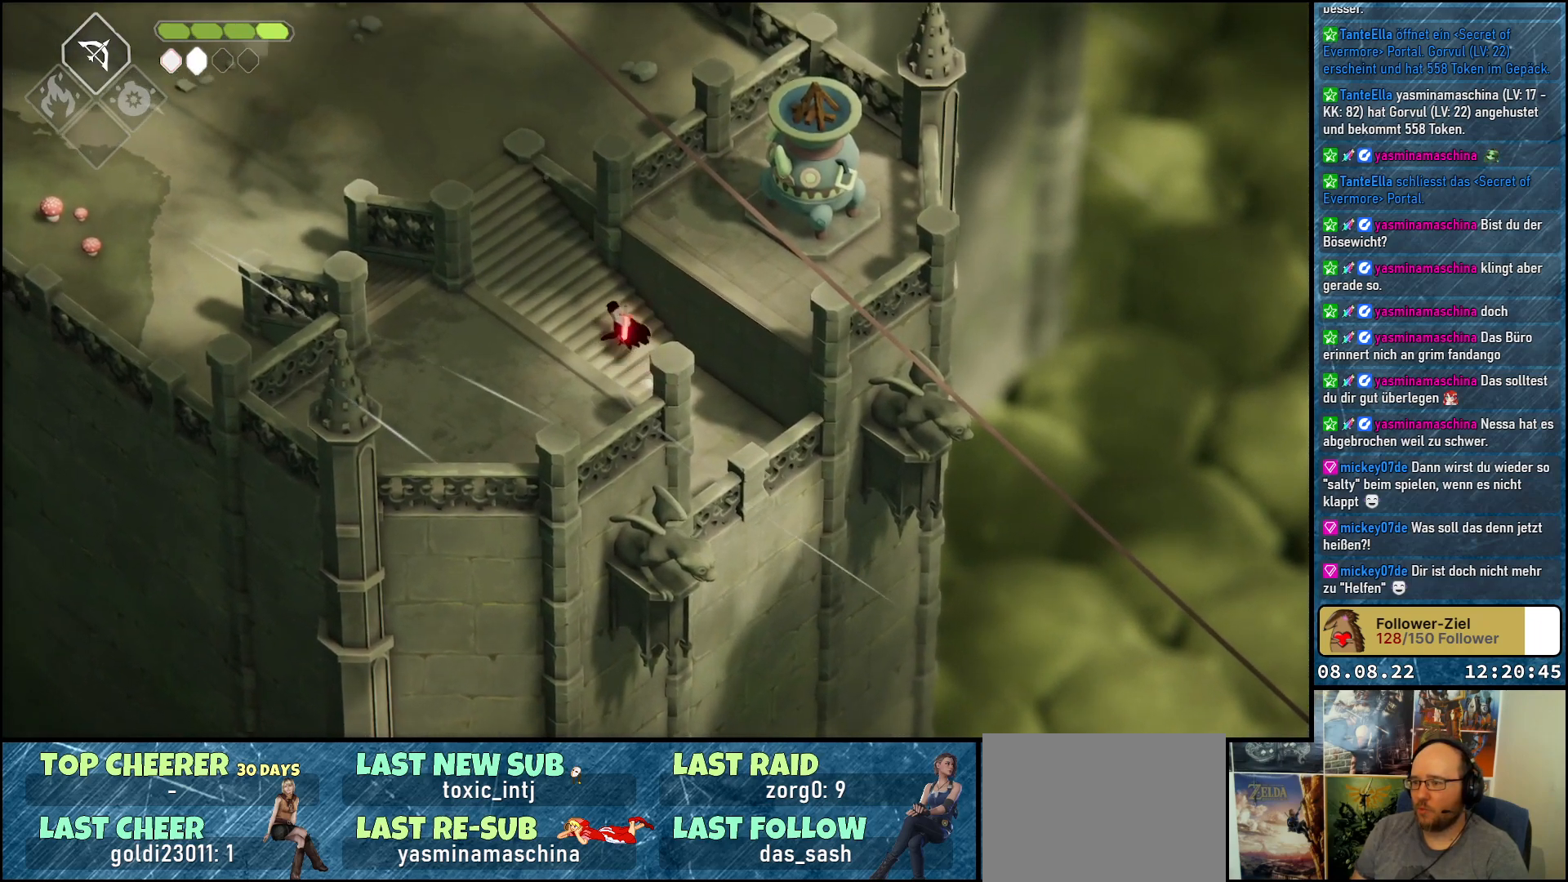
{"buttons": [], "left_stick": "up-left", "right_stick": "center", "events": [[117, "A", "up"]]}
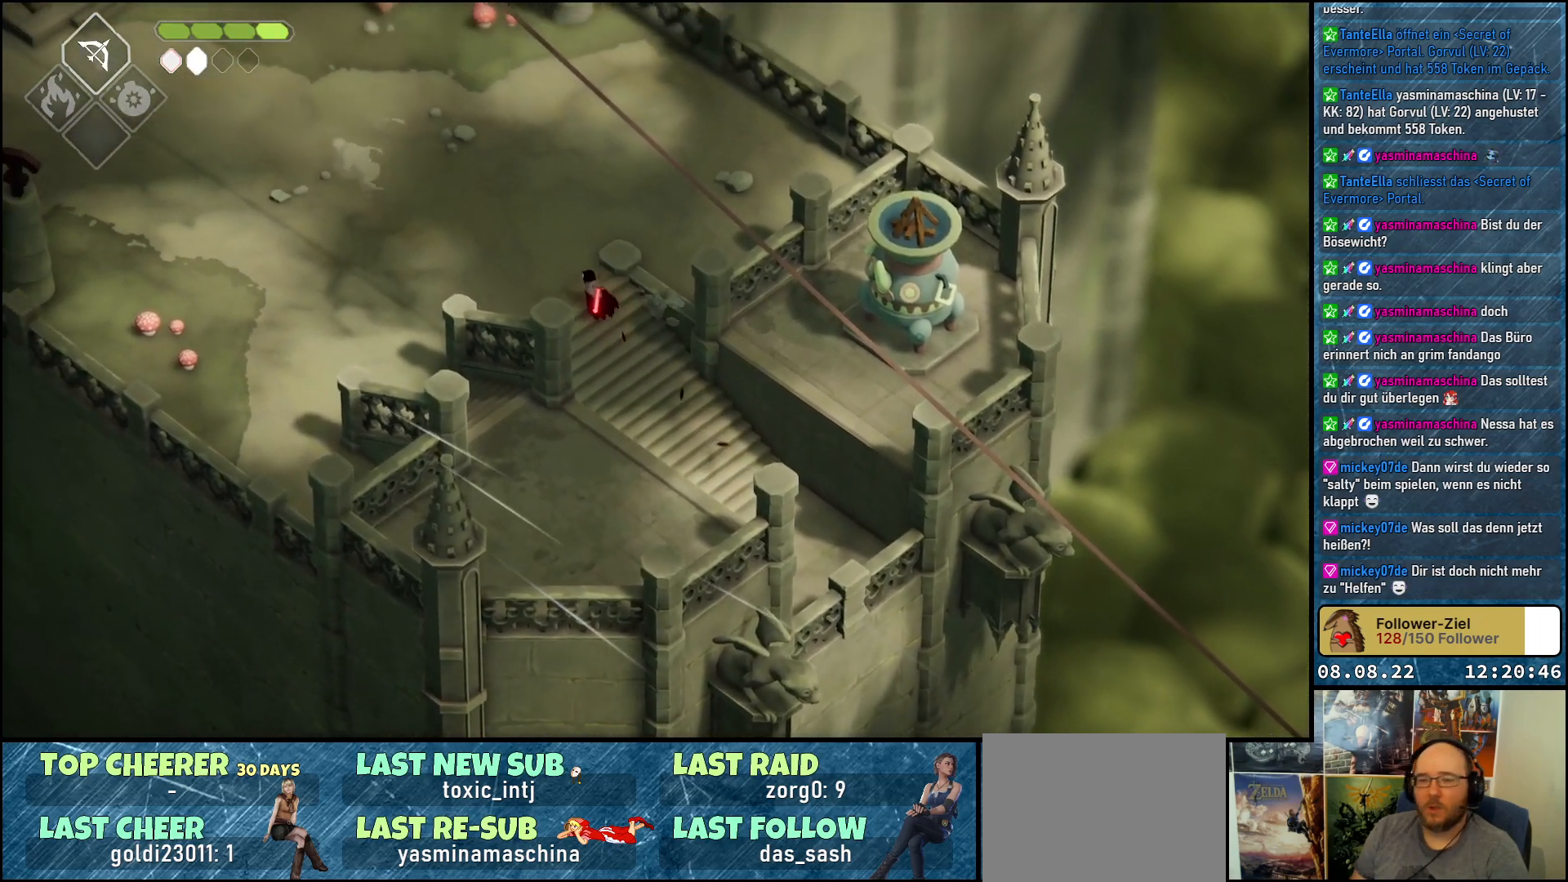
{"buttons": ["A"], "left_stick": "up-left", "right_stick": "center", "events": [[150, "A", "down"], [317, "A", "up"], [400, "A", "down"]]}
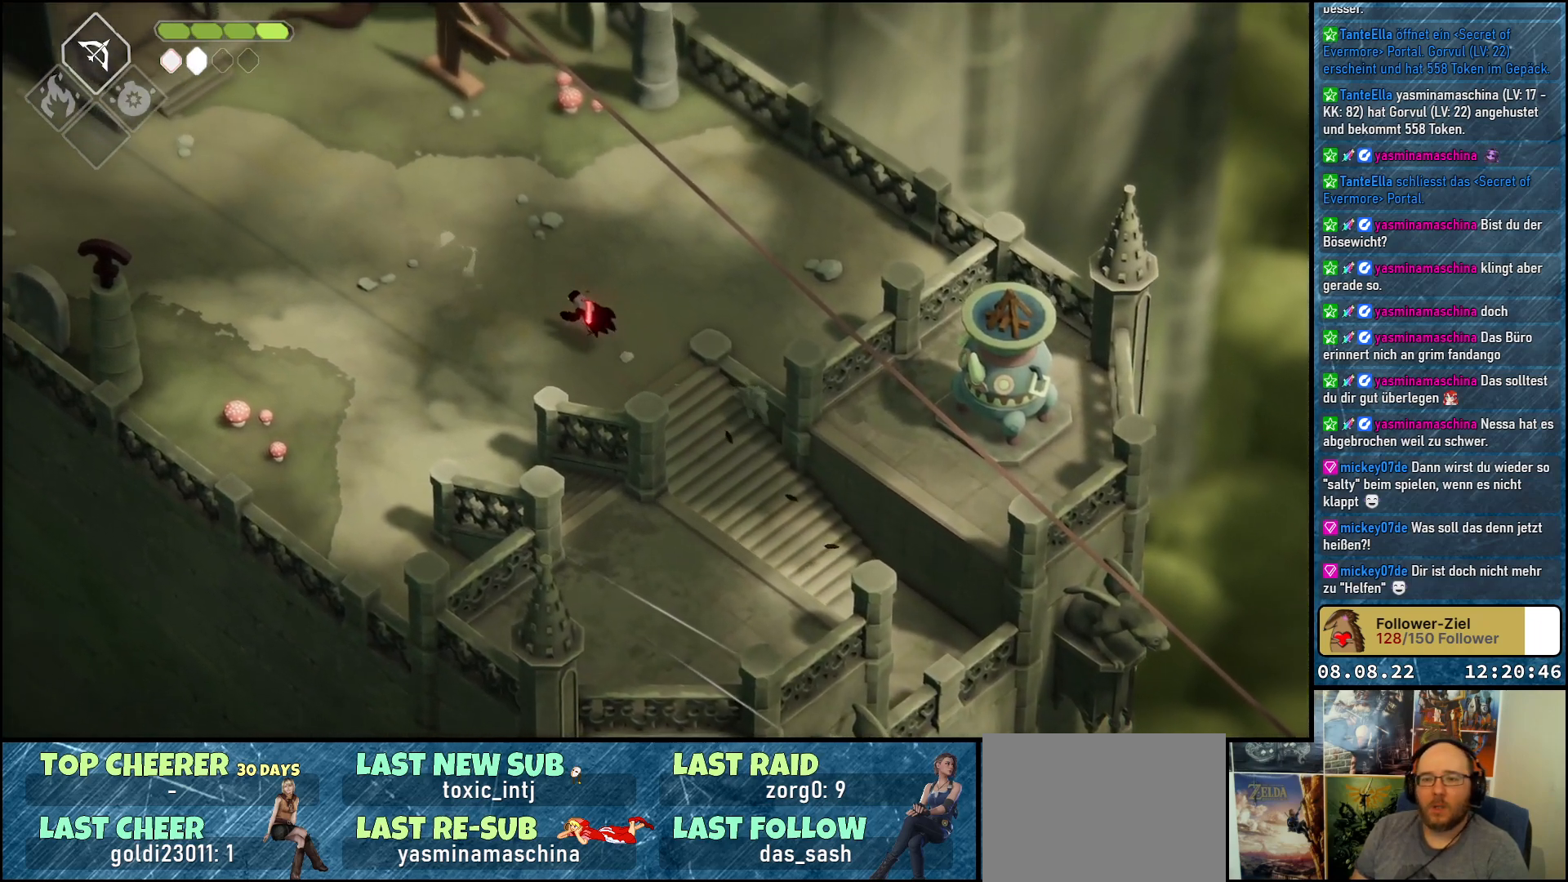
{"buttons": ["A"], "left_stick": "up-left", "right_stick": "center", "events": [[33, "A", "up"], [117, "A", "down"], [217, "A", "up"], [300, "A", "down"], [383, "A", "up"], [467, "A", "down"]]}
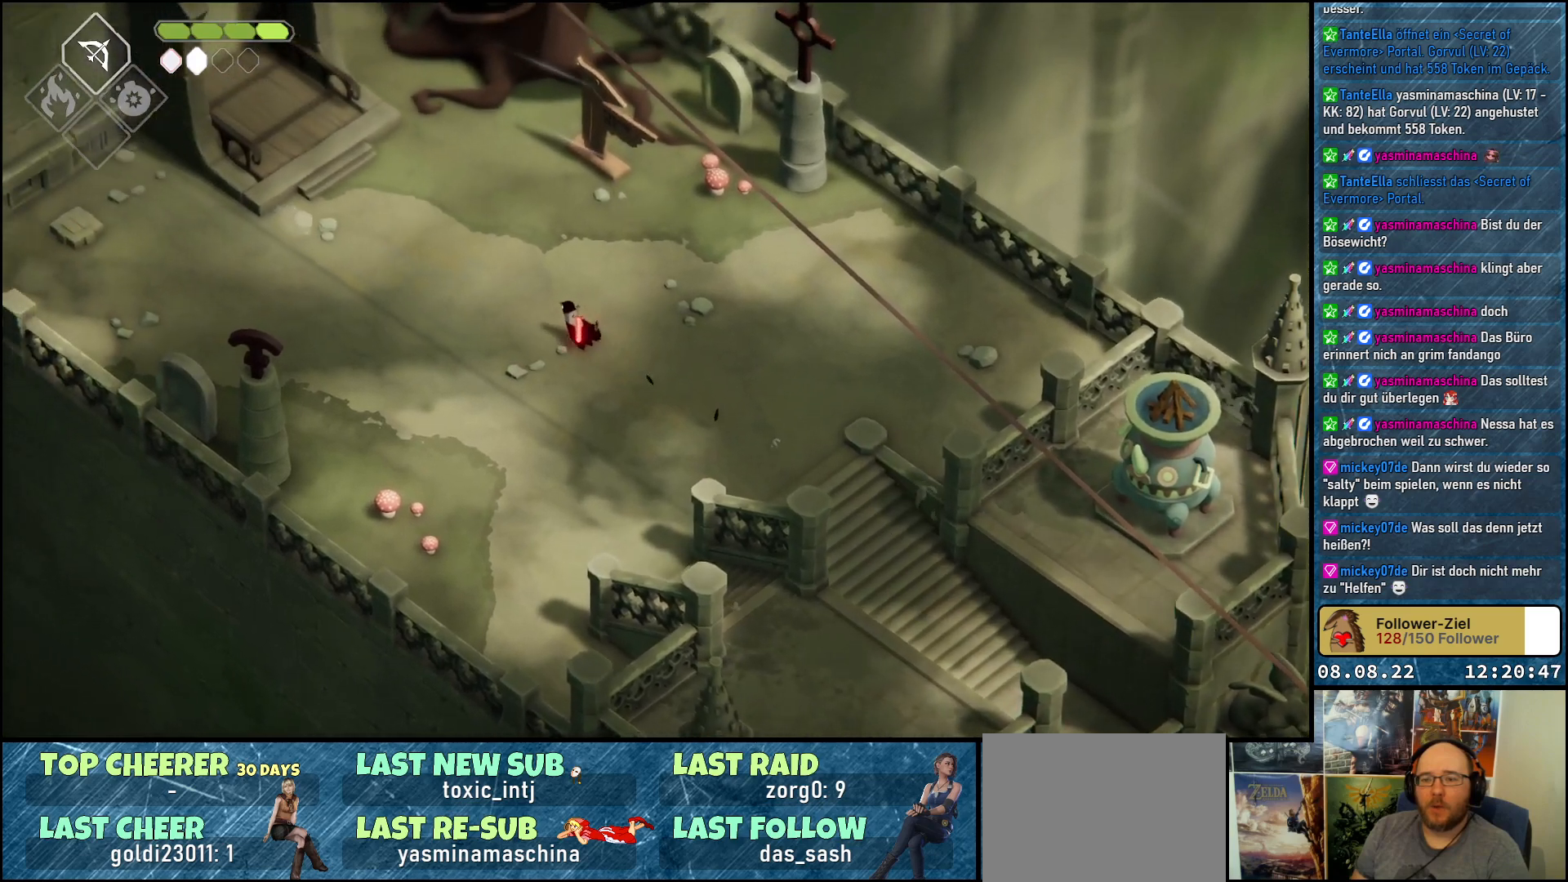
{"buttons": [], "left_stick": "up-left", "right_stick": "center", "events": [[50, "A", "up"], [150, "A", "down"], [183, "A", "up"], [250, "A", "down"], [333, "A", "up"], [433, "A", "down"], [500, "A", "up"]]}
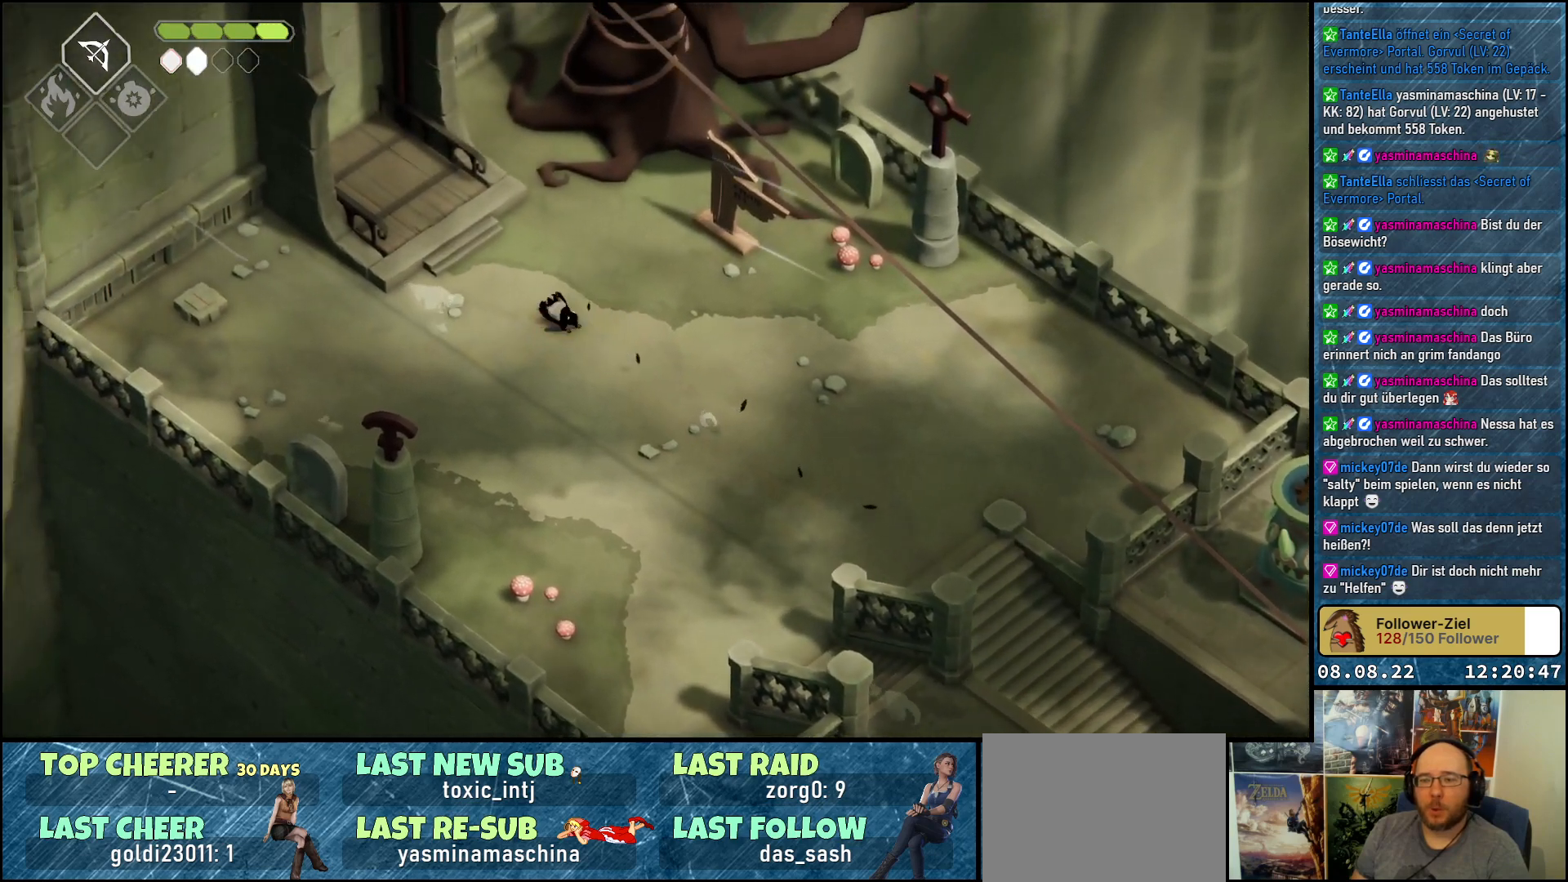
{"buttons": [], "left_stick": "up-left", "right_stick": "center", "events": [[67, "A", "down"], [150, "A", "up"], [233, "A", "down"], [300, "A", "up"]]}
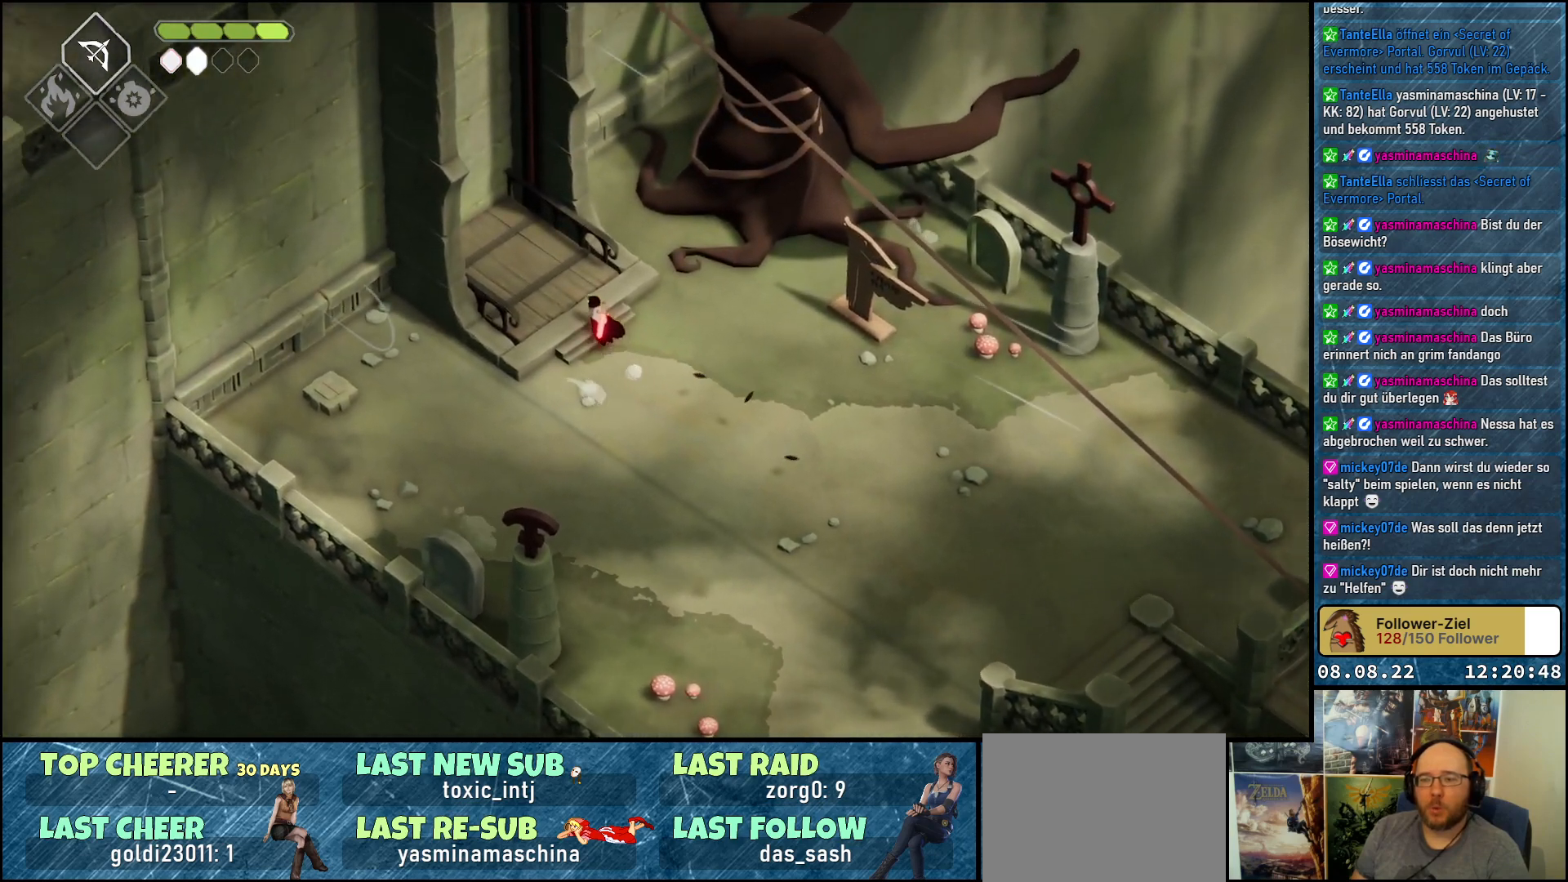
{"buttons": [], "left_stick": "center", "right_stick": "center", "events": [[467, "left_stick", "center"]]}
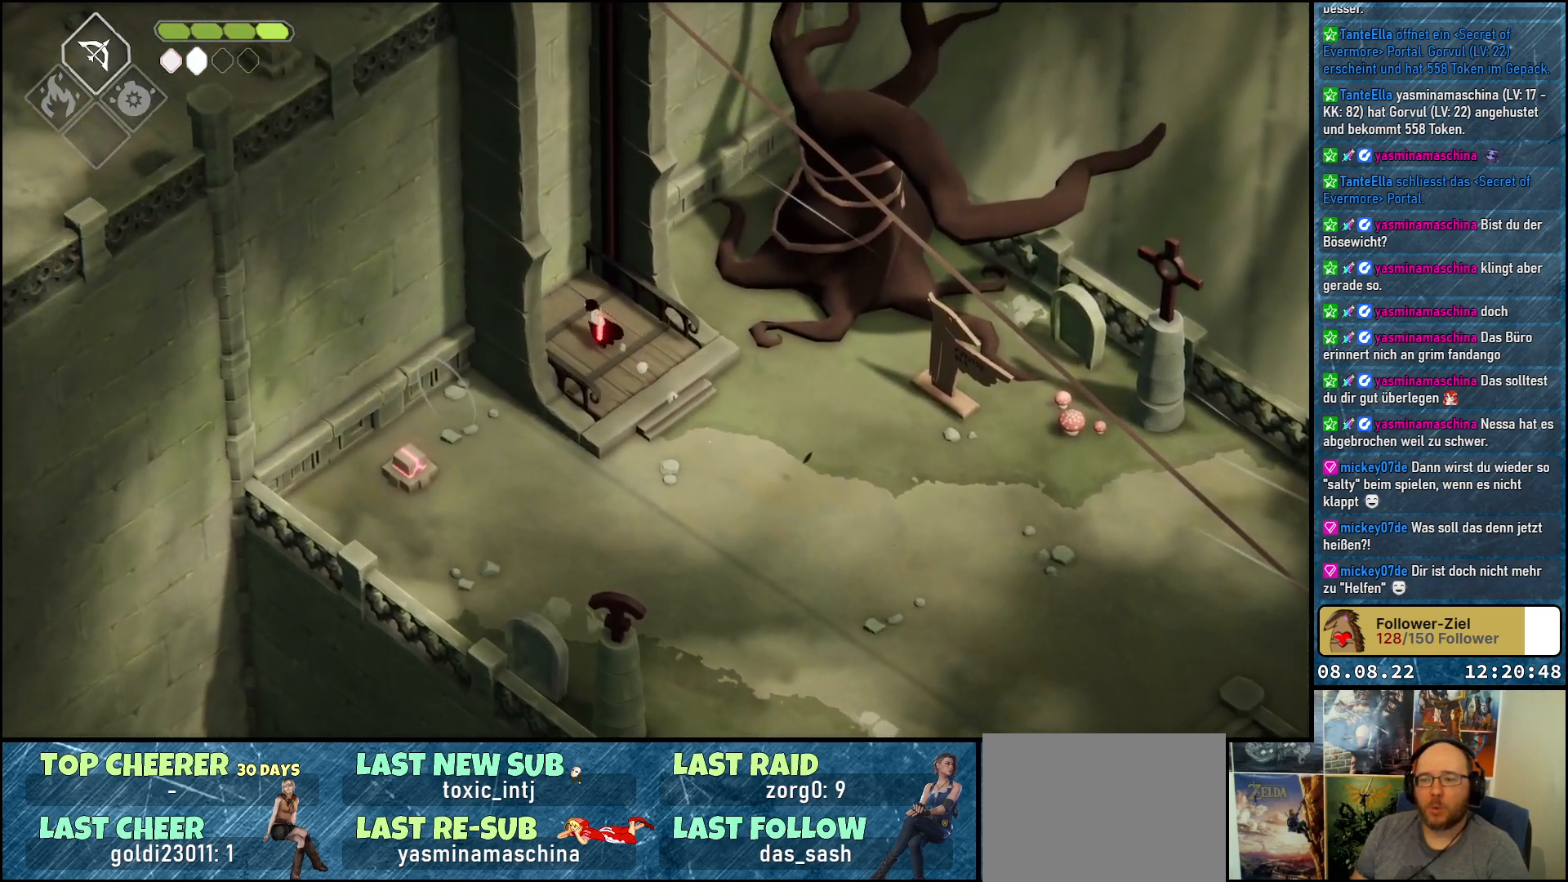
{"buttons": [], "left_stick": "center", "right_stick": "center", "events": []}